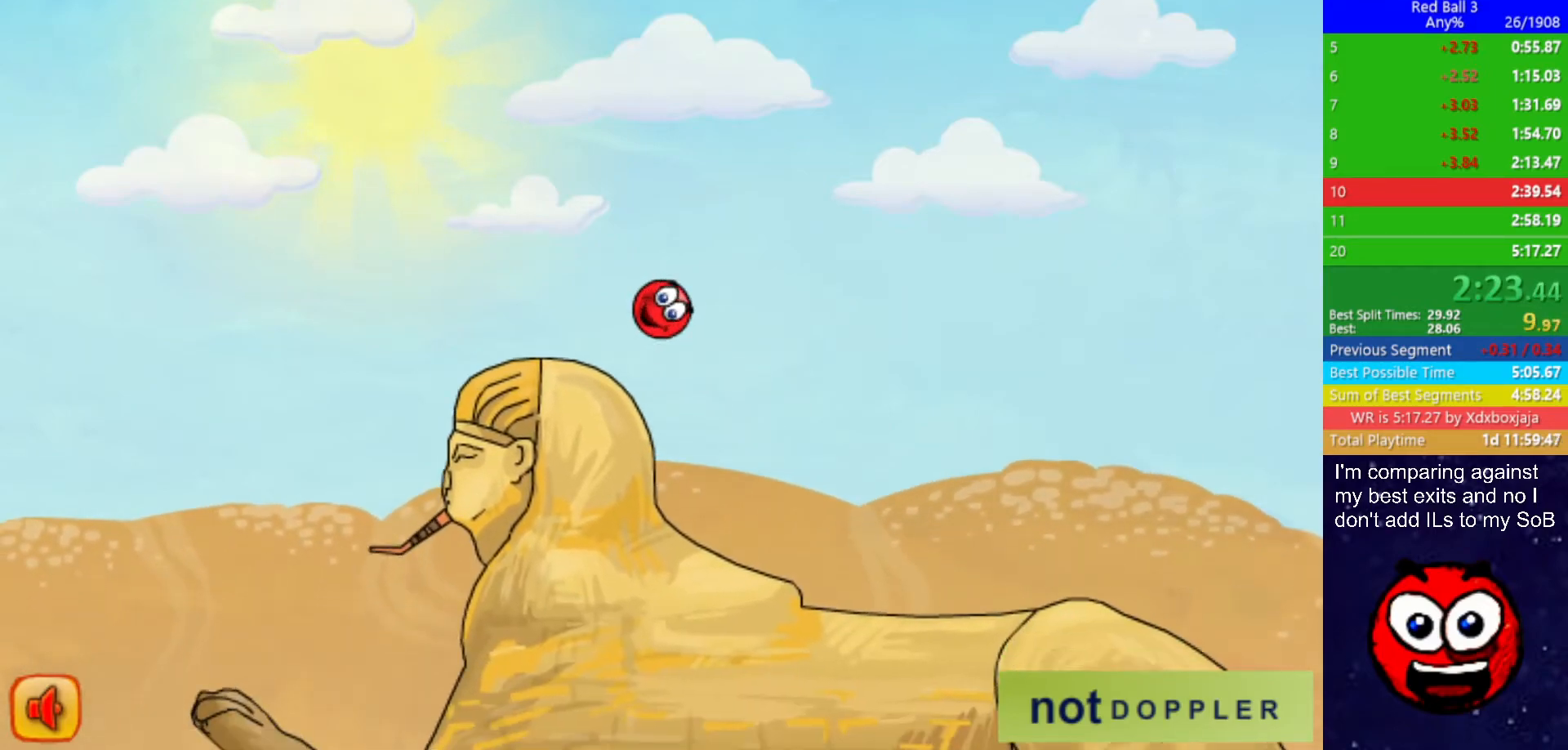
Gameplay with keyboard; each line is a JSON object with the keys held at the frame after it. "events" lists presses ("down") and releases ("up") of "down", "left", "p", "r", "right" and "up" between this image and that frame as [ms after this image, input, new state], when the widget could be followed in between. No other keys are recorded. Mouse input is not recorded.
{"keys": ["right"], "events": []}
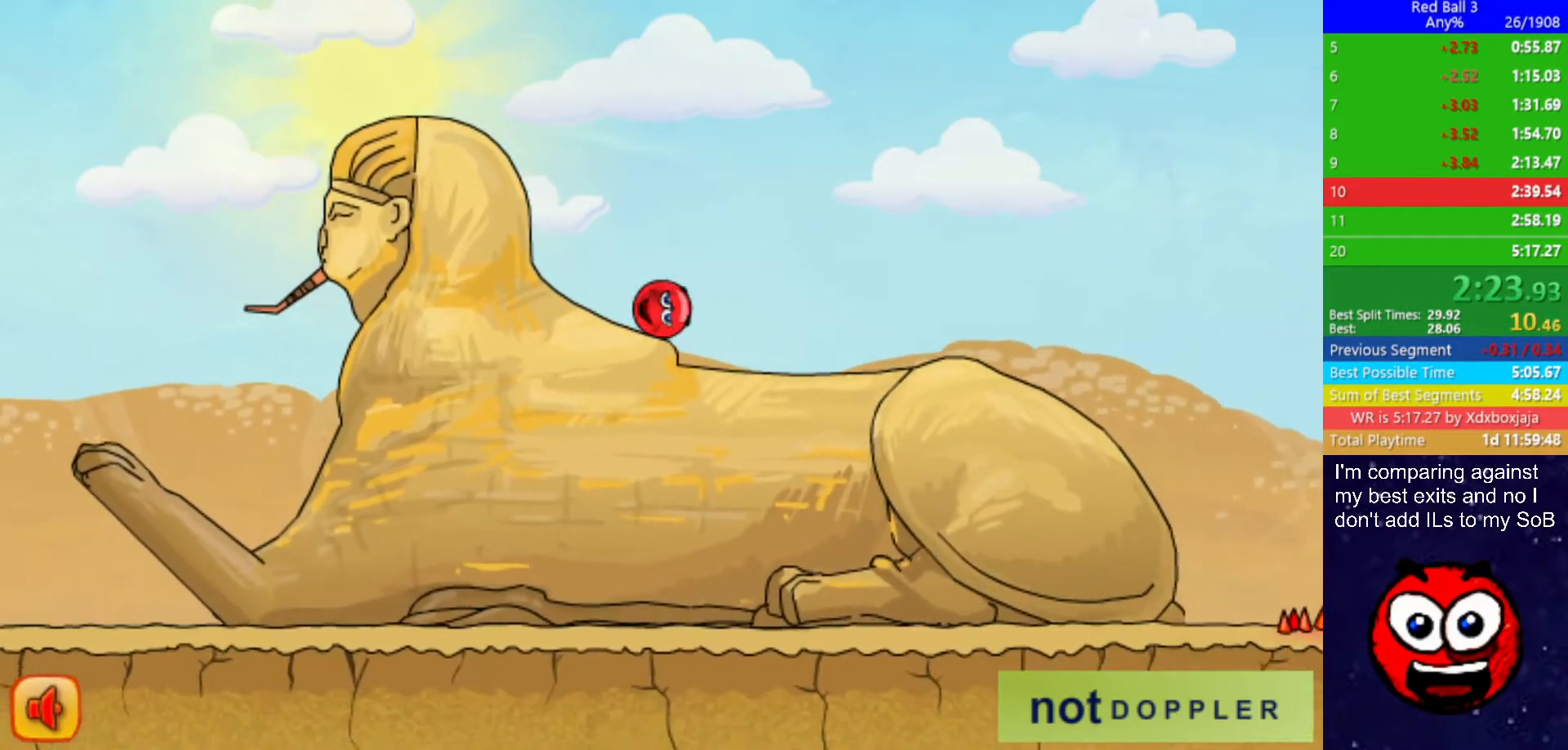
{"keys": ["left"], "events": [[17, "up", "down"], [400, "right", "up"], [400, "up", "up"], [434, "left", "down"]]}
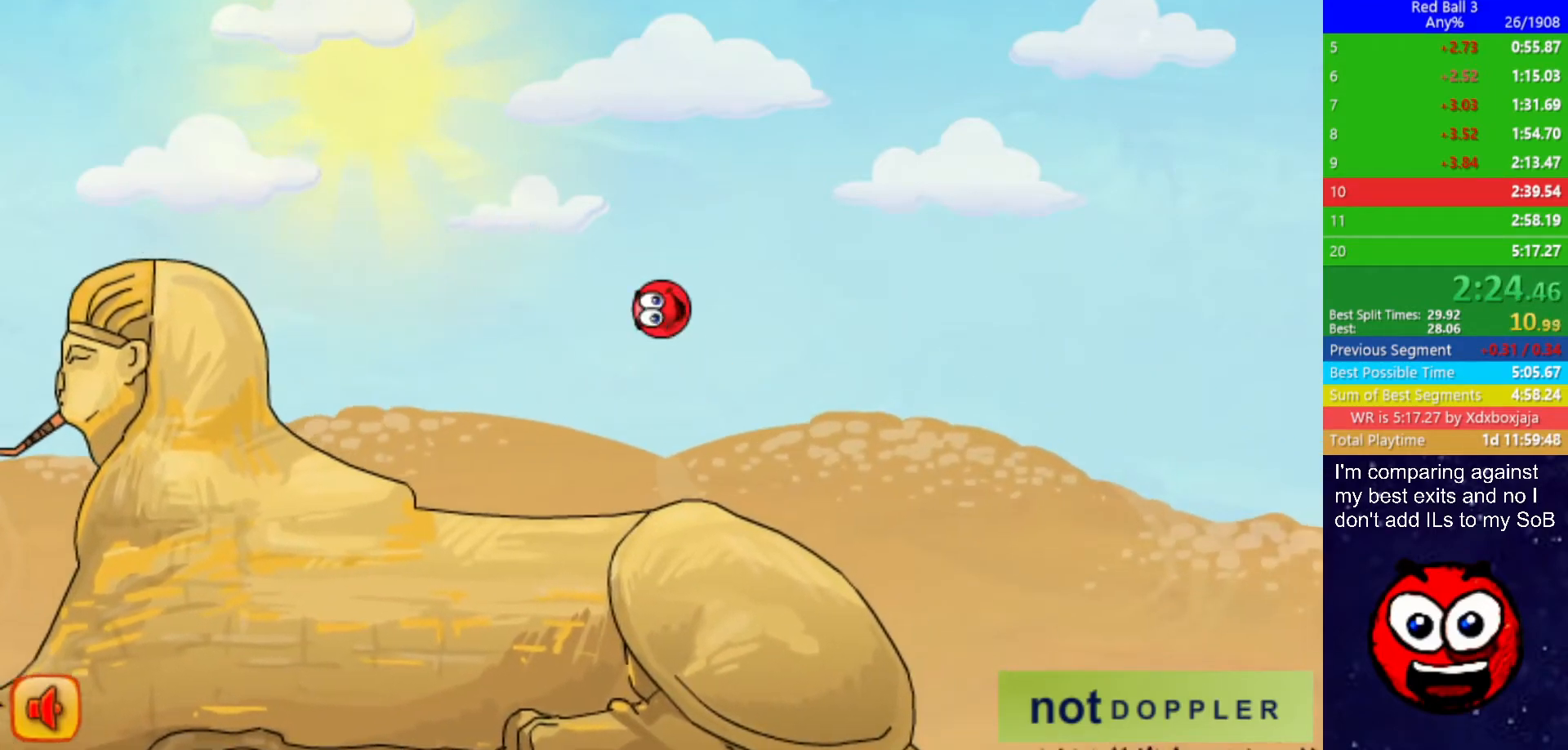
{"keys": ["left"], "events": []}
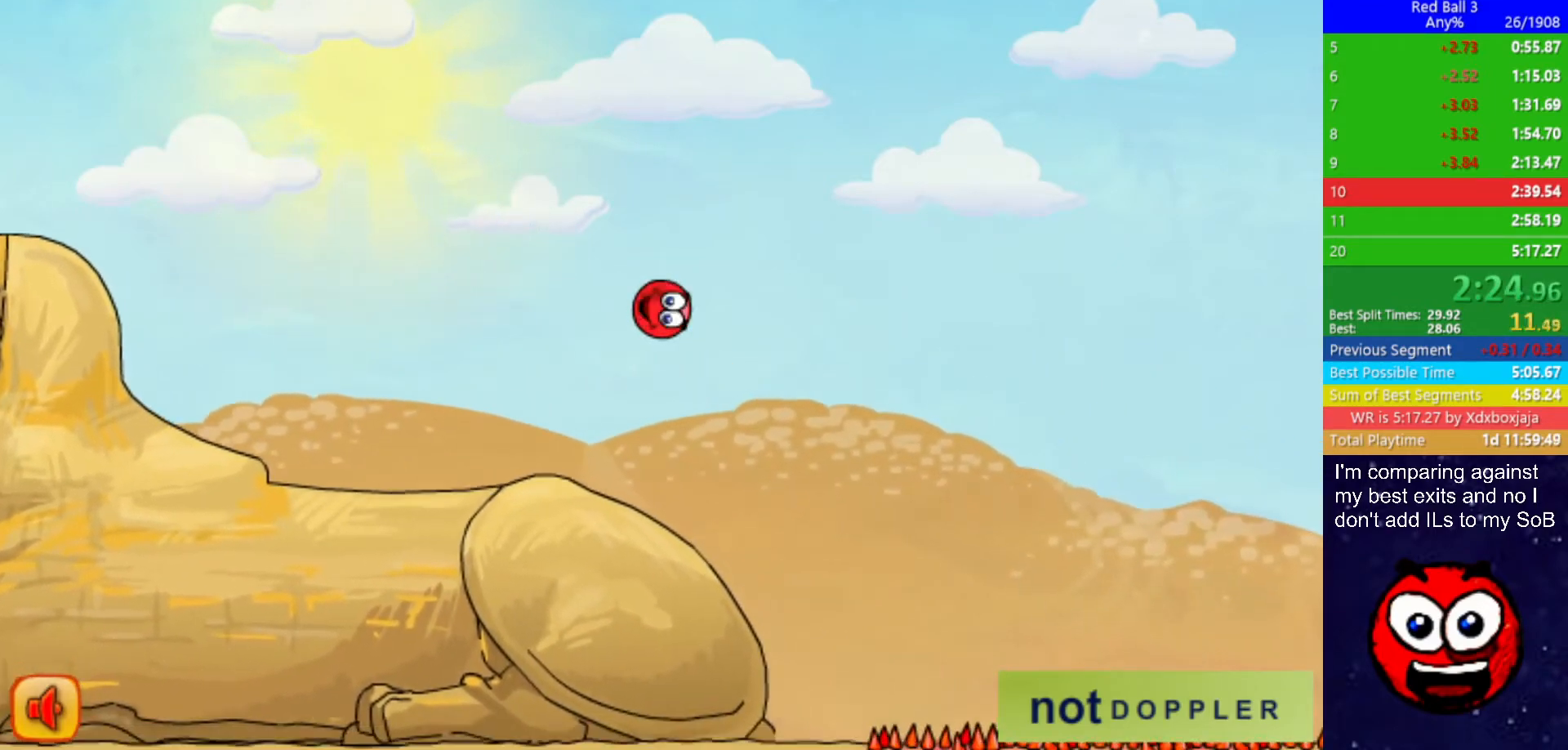
{"keys": ["p", "right"], "events": [[67, "right", "down"], [100, "left", "up"], [500, "p", "down"]]}
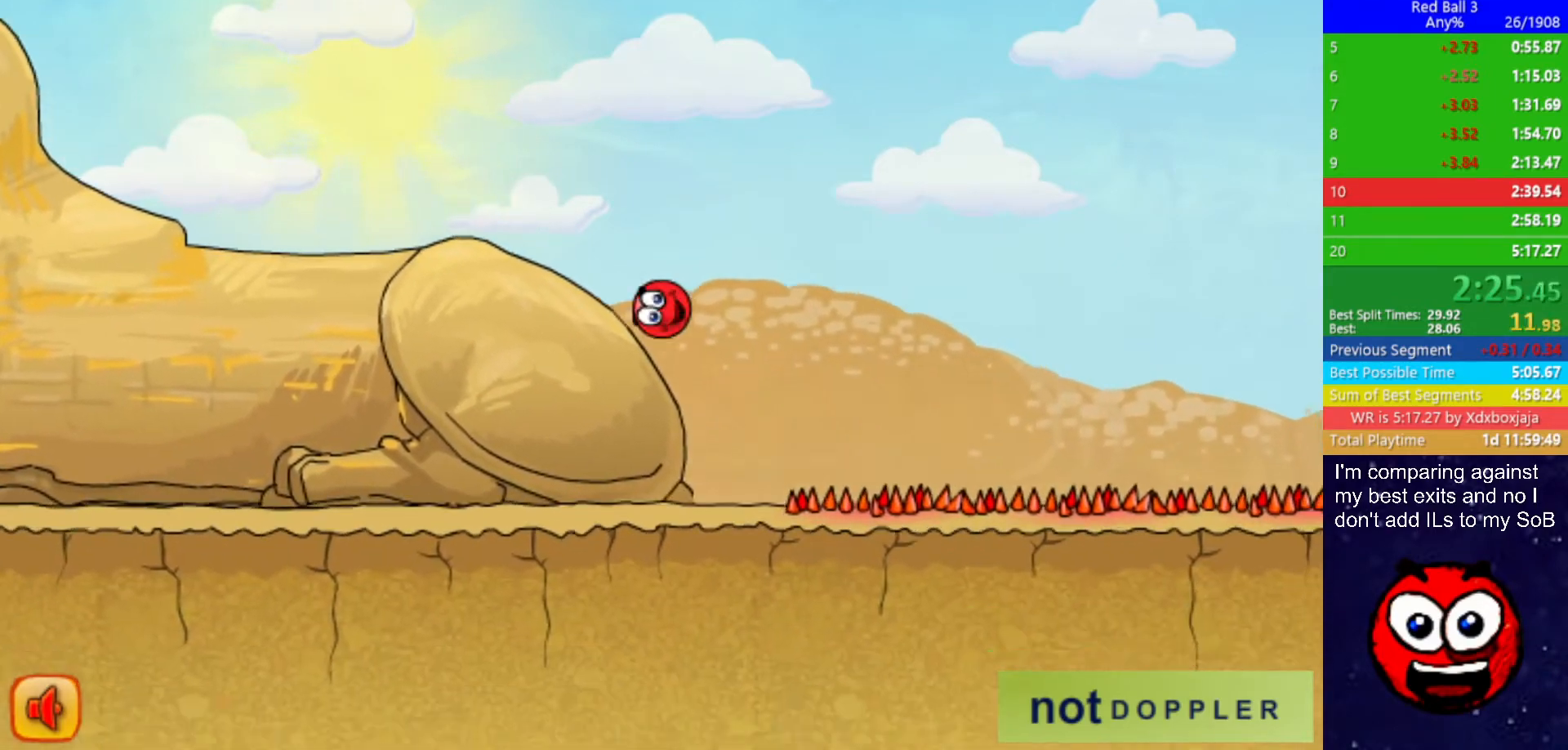
{"keys": ["right", "up"], "events": [[17, "up", "down"], [84, "p", "up"]]}
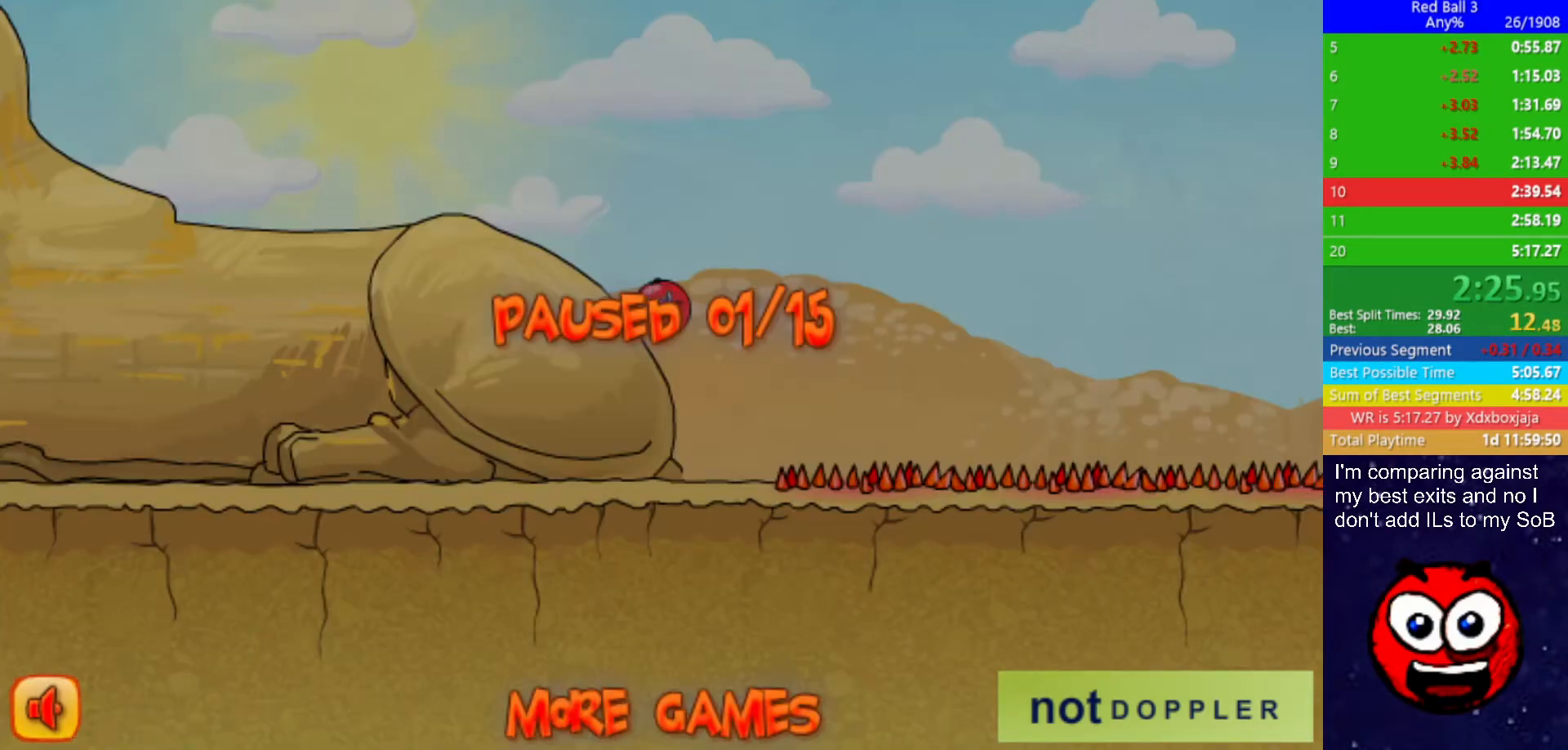
{"keys": [], "events": [[167, "right", "up"], [184, "up", "up"]]}
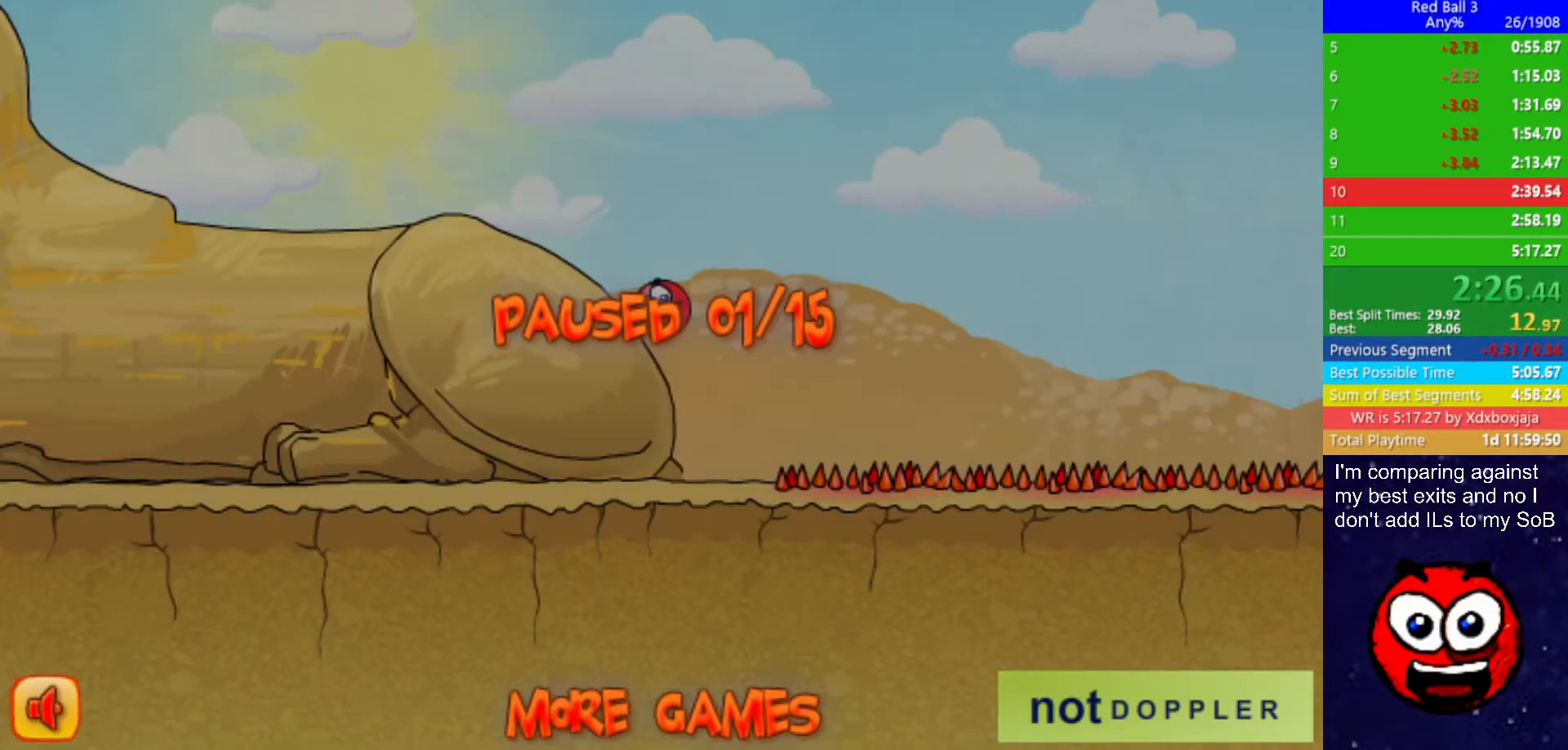
{"keys": [], "events": []}
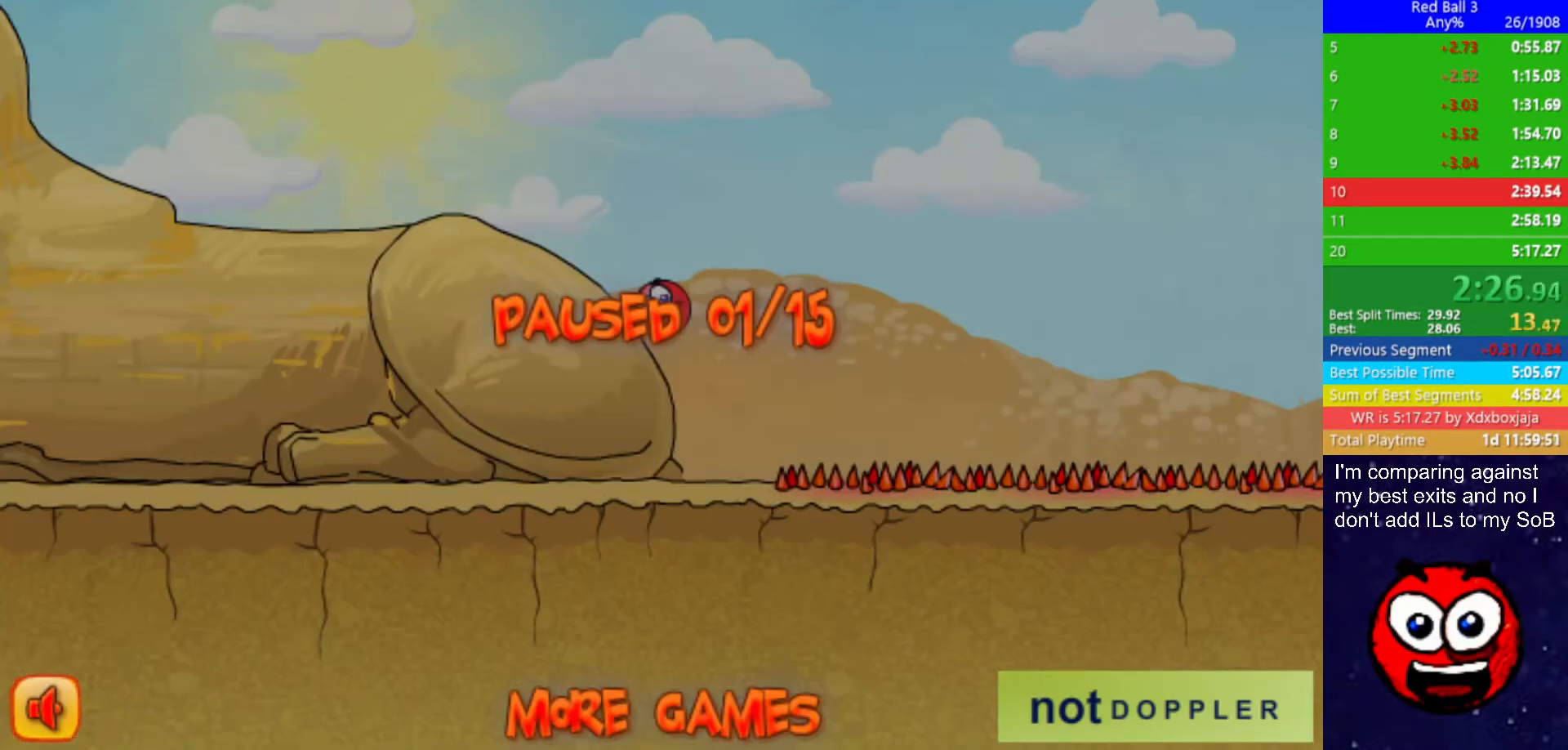
{"keys": [], "events": []}
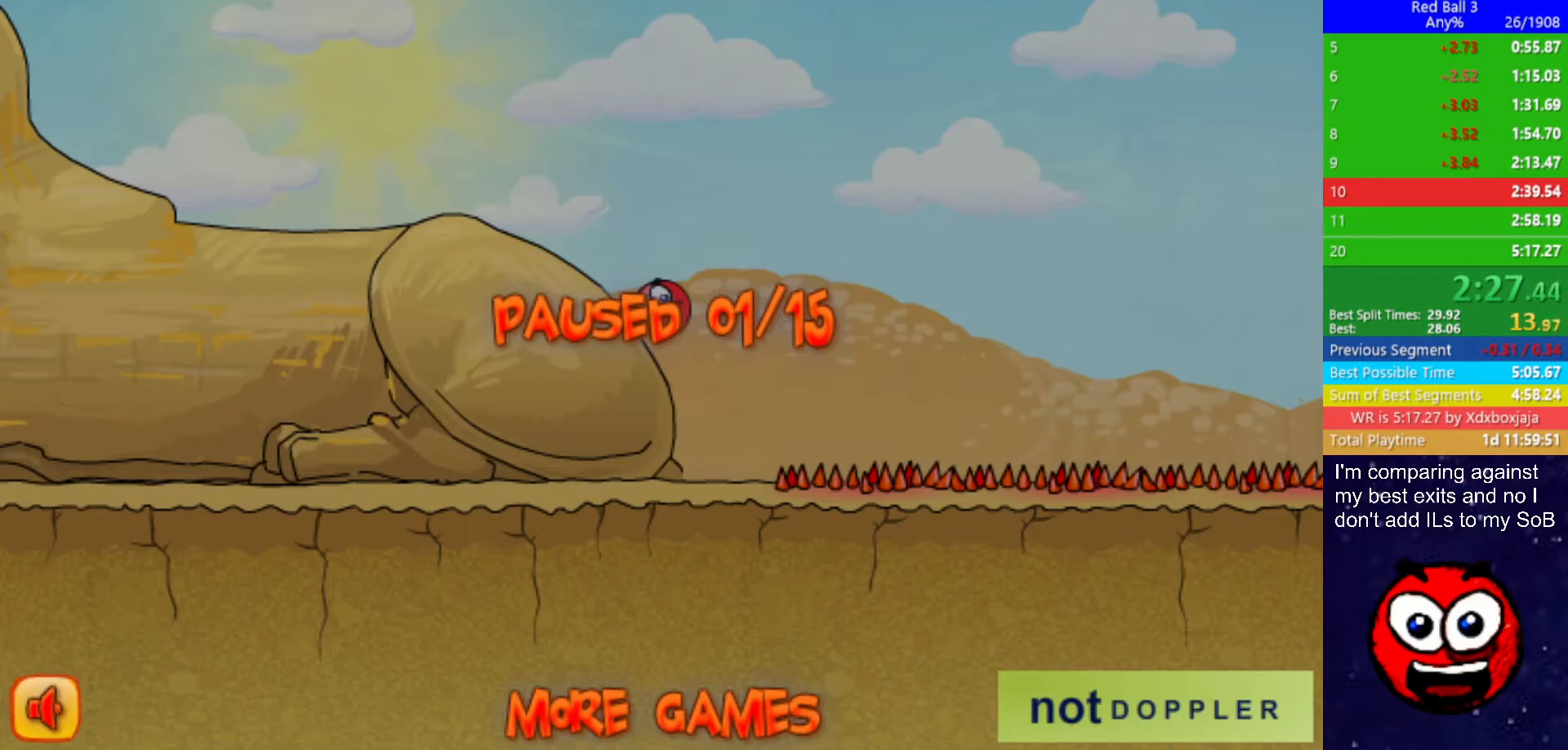
{"keys": [], "events": []}
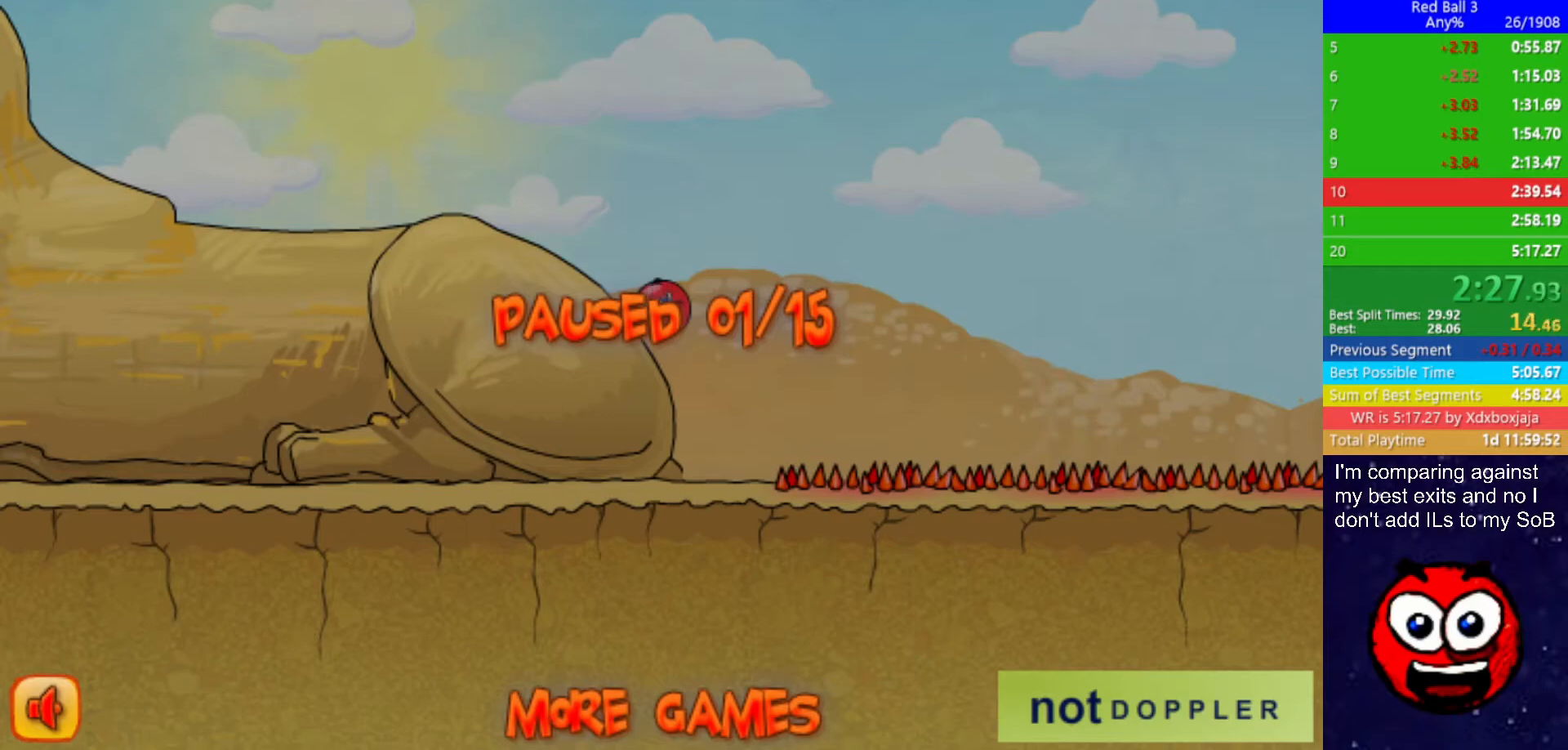
{"keys": [], "events": []}
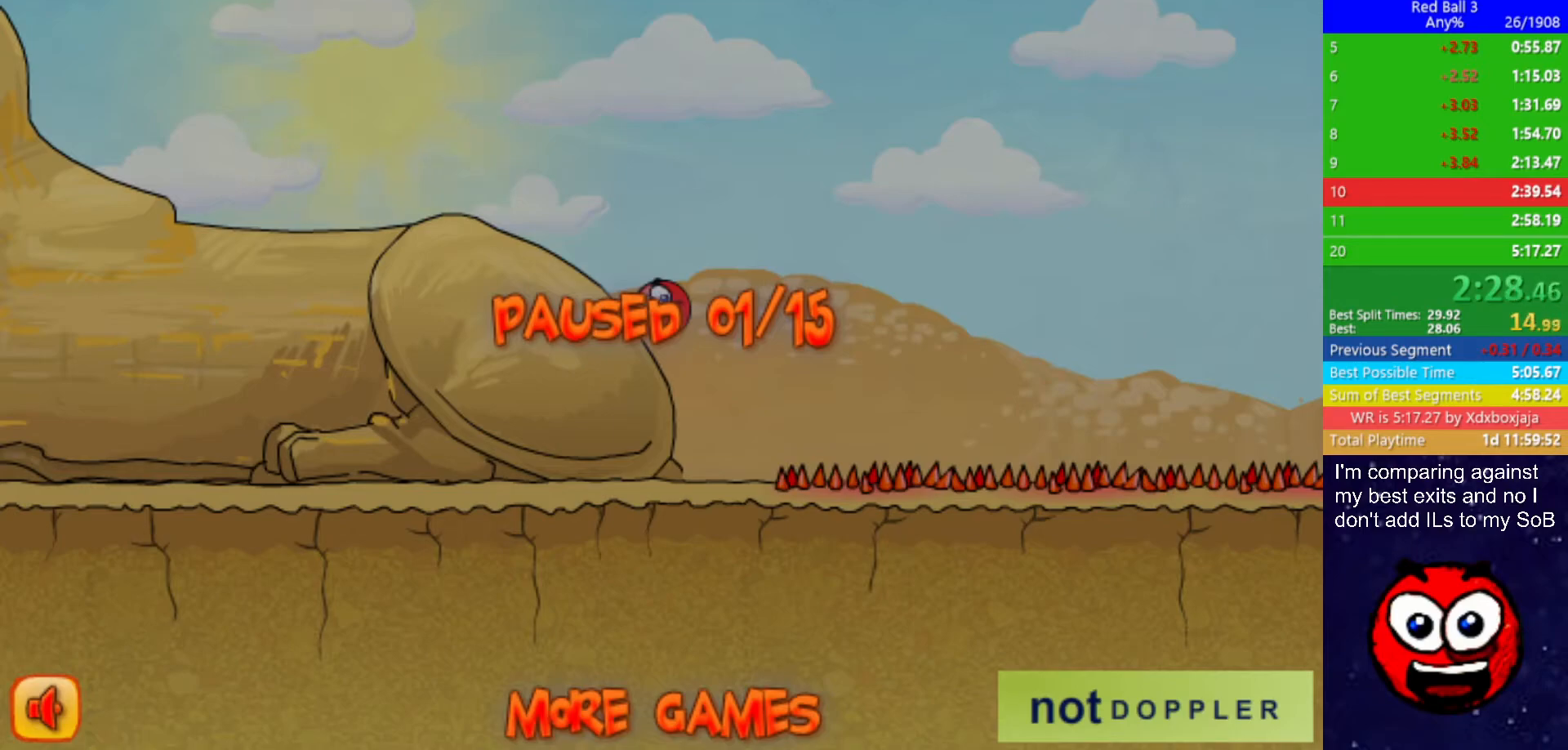
{"keys": [], "events": []}
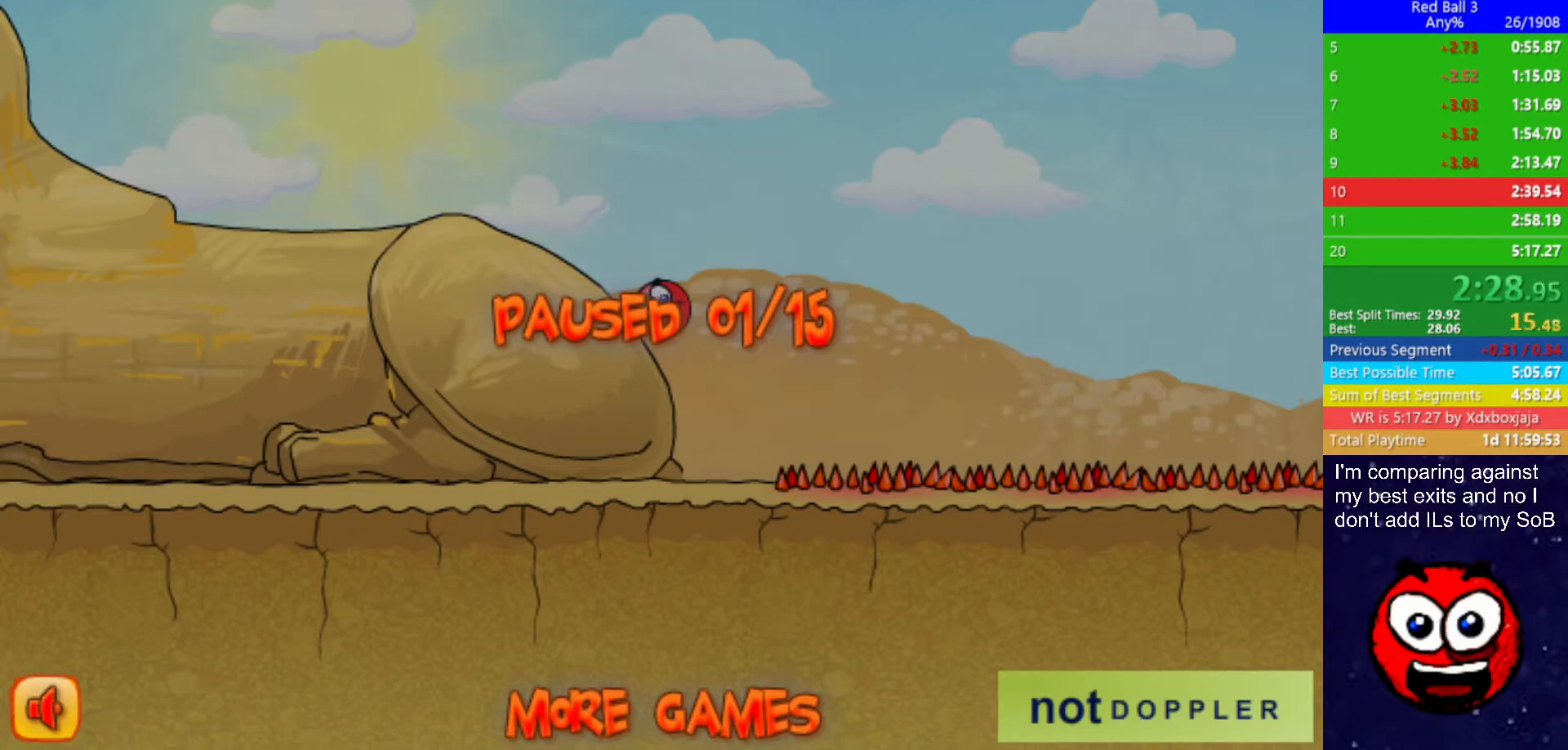
{"keys": [], "events": []}
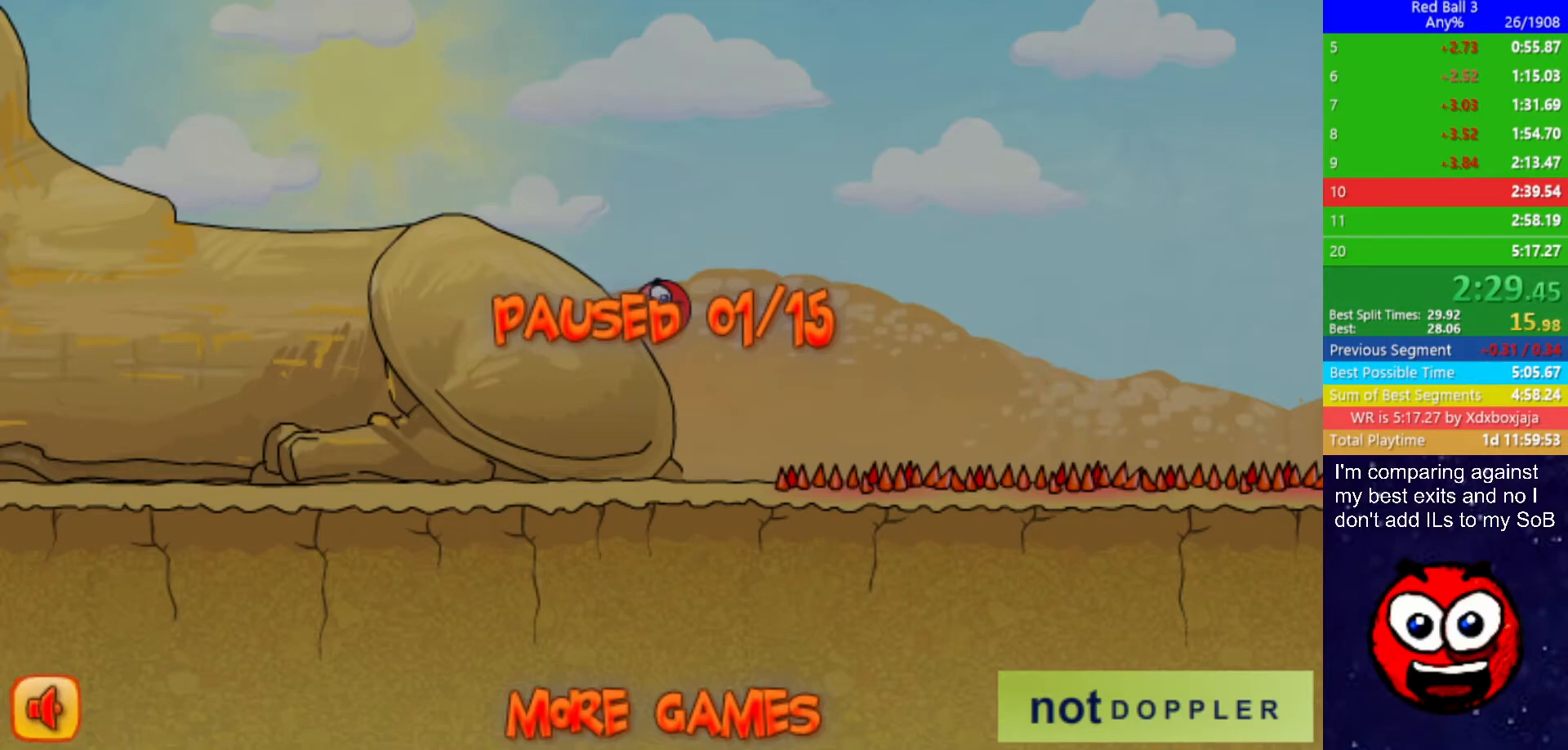
{"keys": [], "events": []}
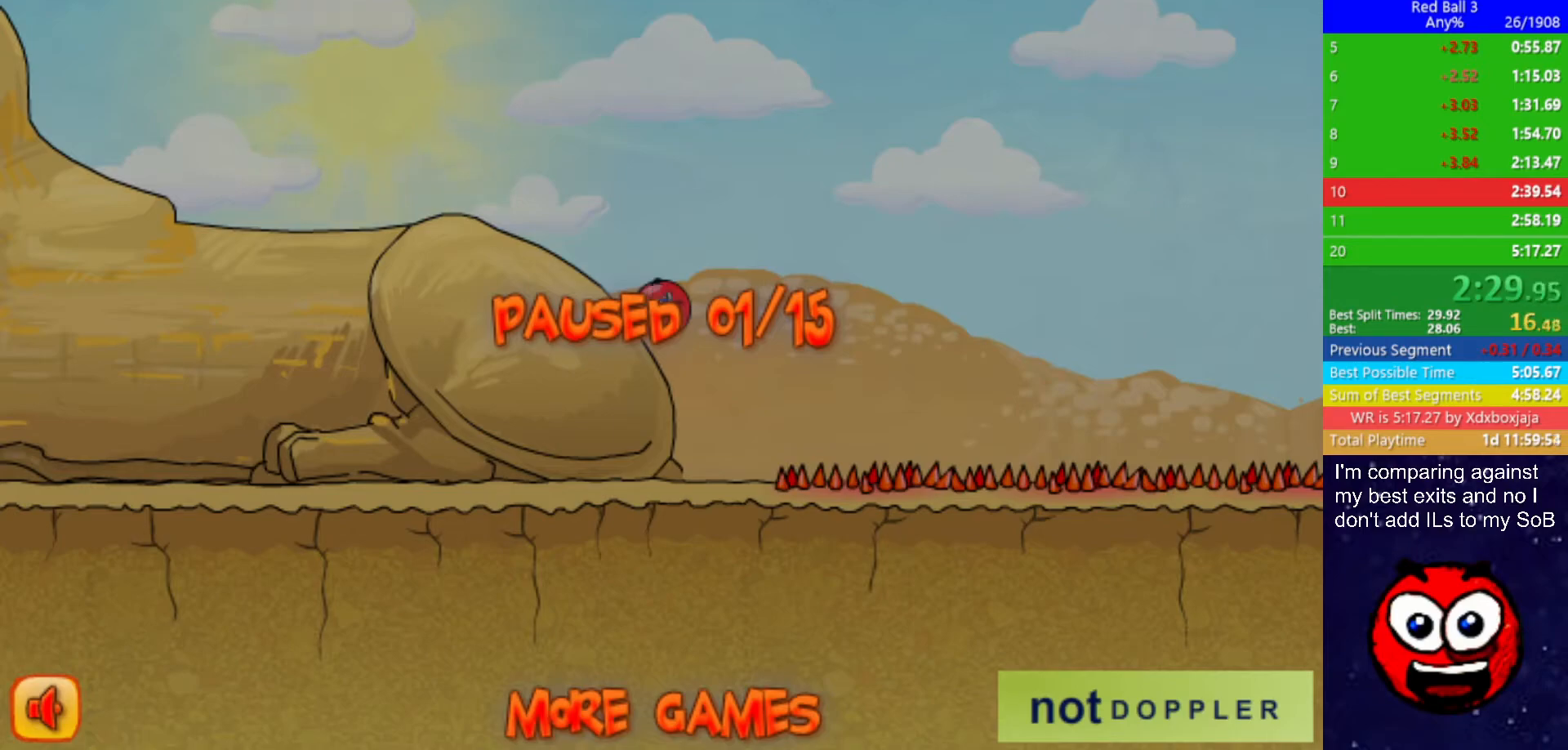
{"keys": [], "events": []}
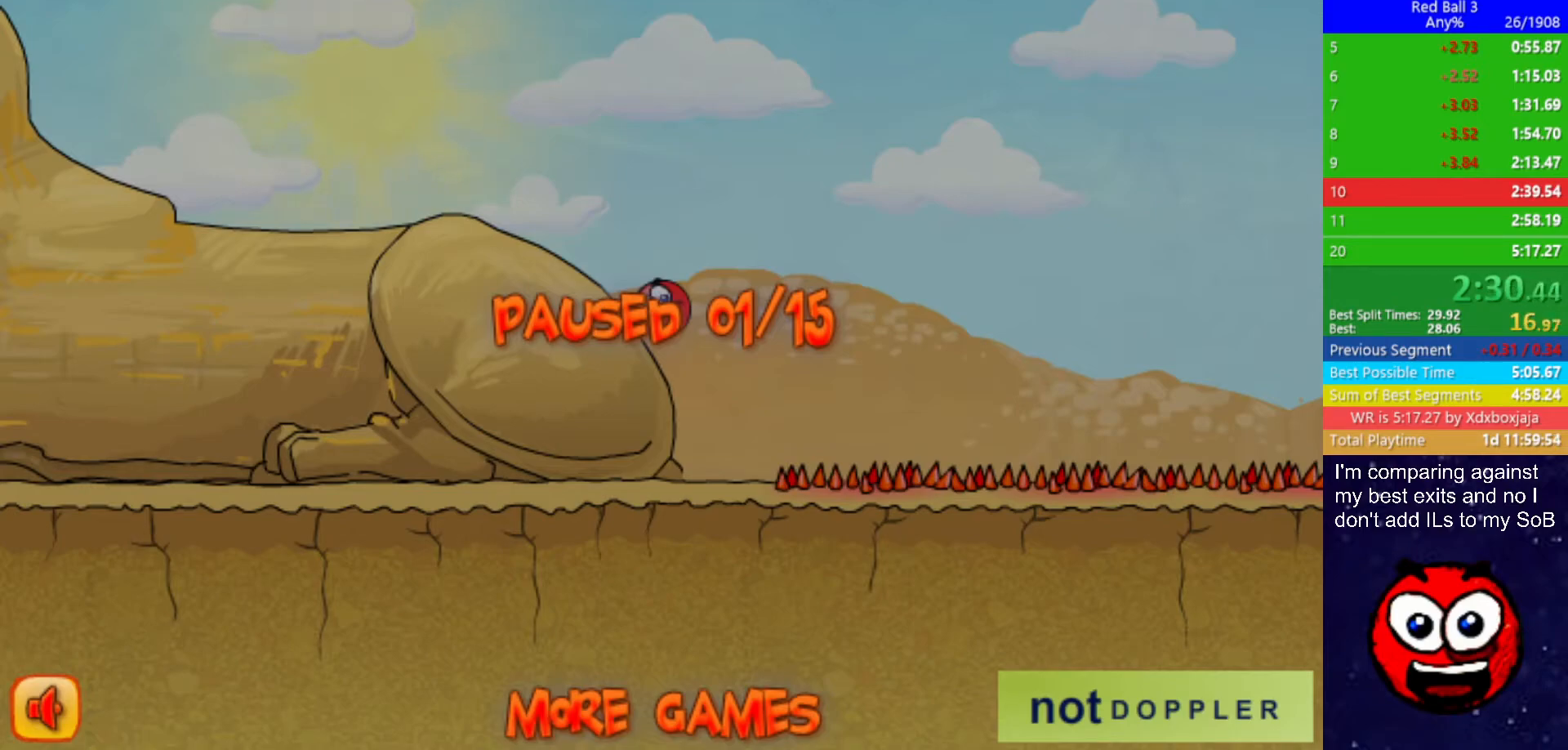
{"keys": [], "events": []}
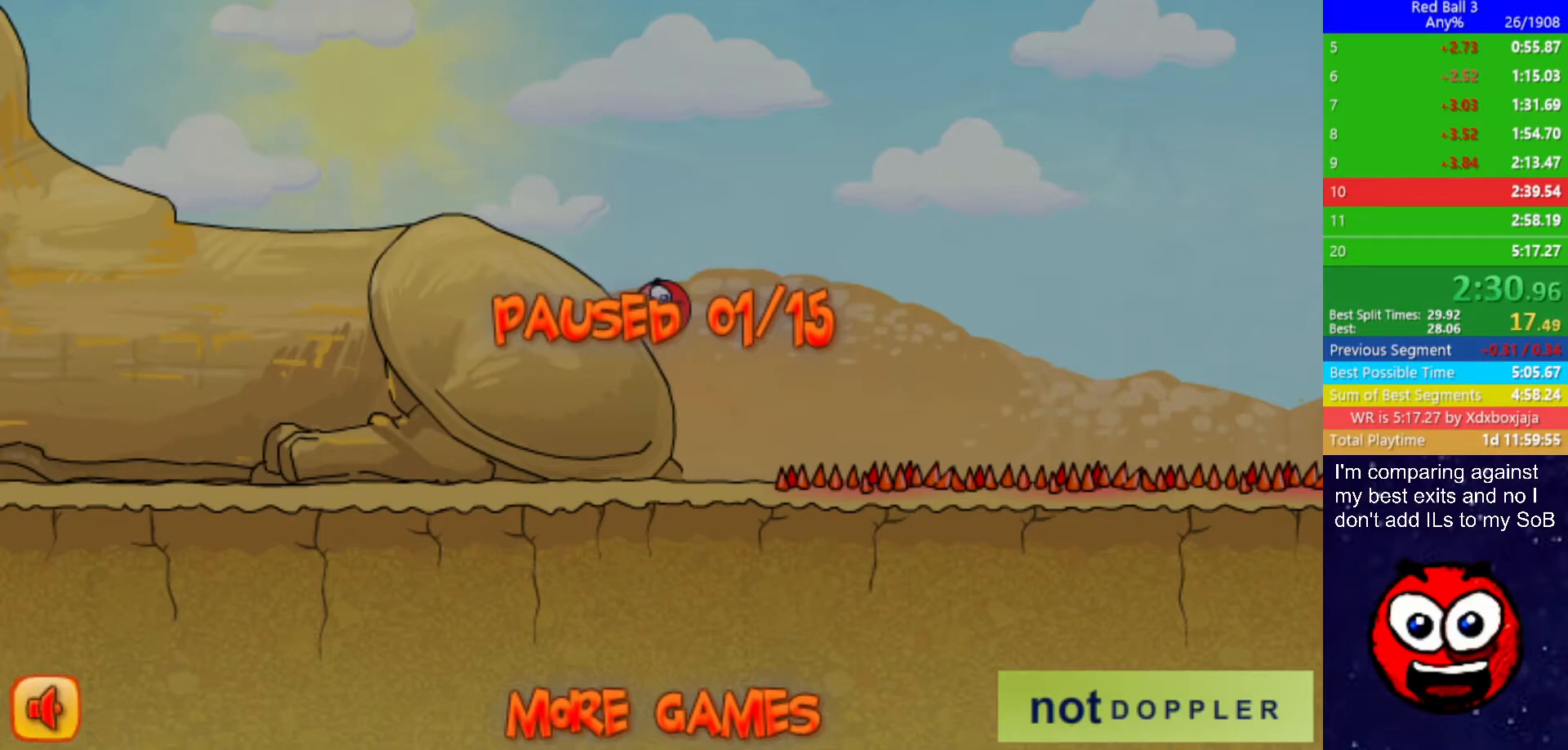
{"keys": ["left"], "events": [[217, "left", "down"], [384, "p", "down"], [467, "p", "up"]]}
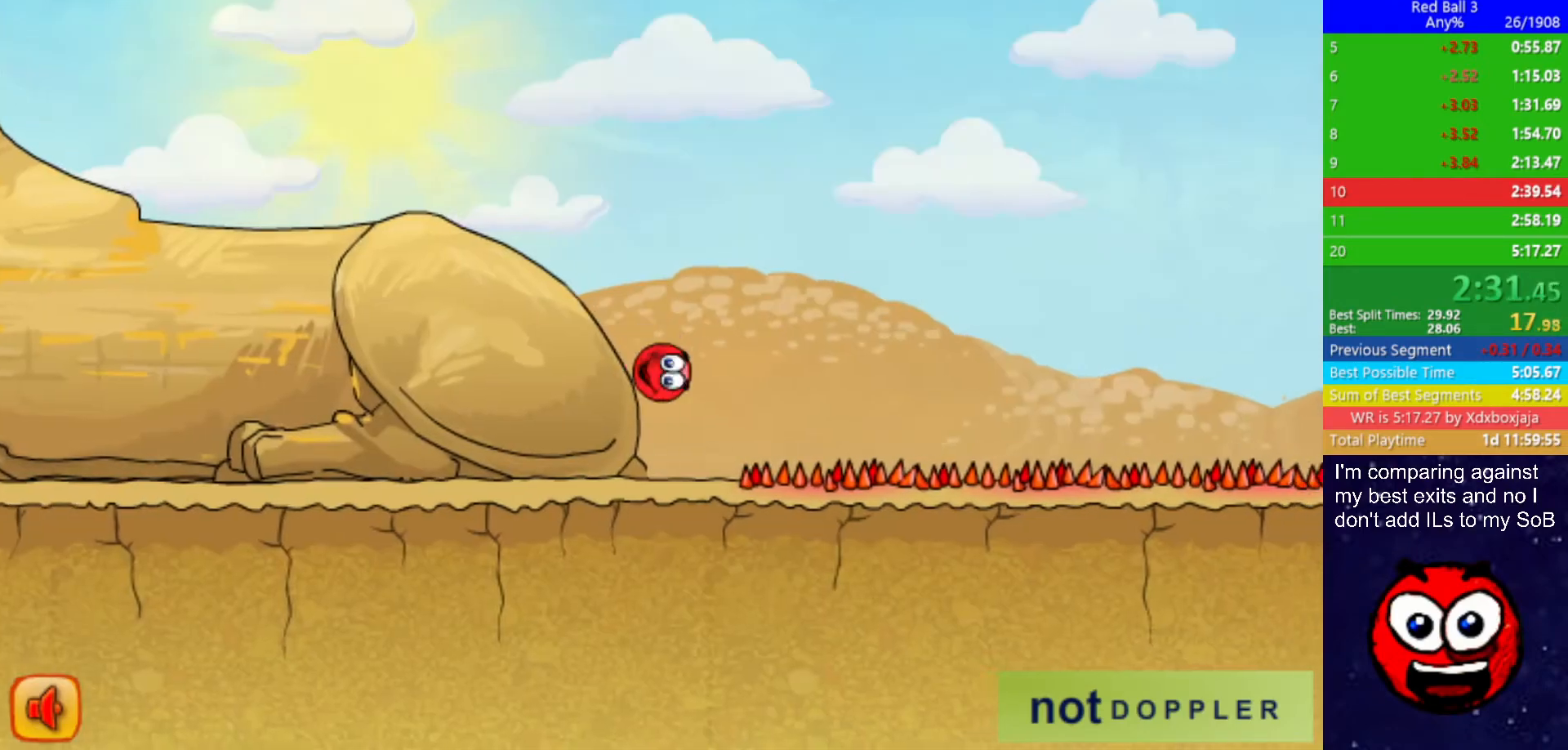
{"keys": ["right", "up"], "events": [[100, "right", "down"], [134, "left", "up"], [150, "p", "down"], [200, "up", "down"], [217, "p", "up"]]}
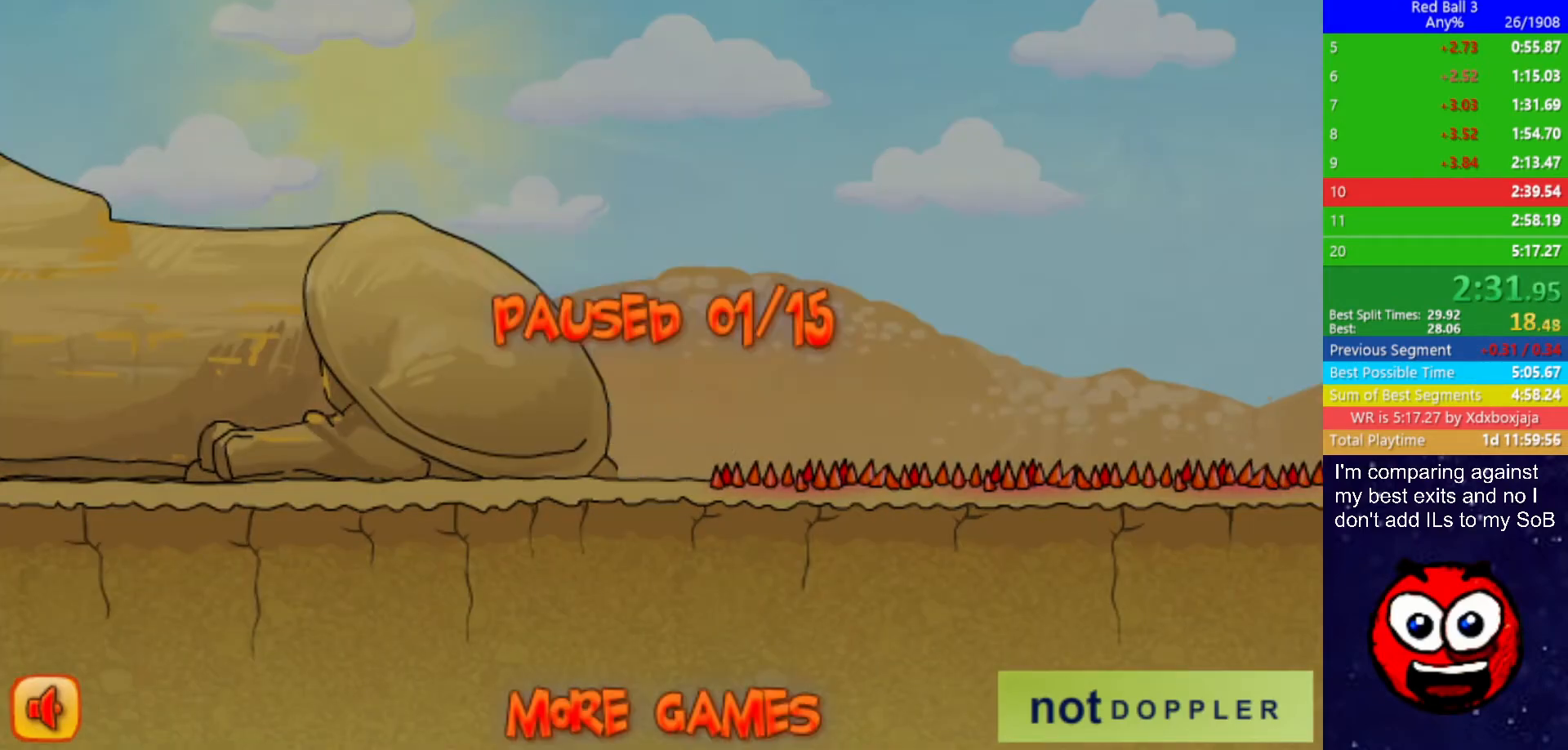
{"keys": [], "events": [[150, "up", "up"], [167, "right", "up"], [417, "p", "down"], [500, "p", "up"]]}
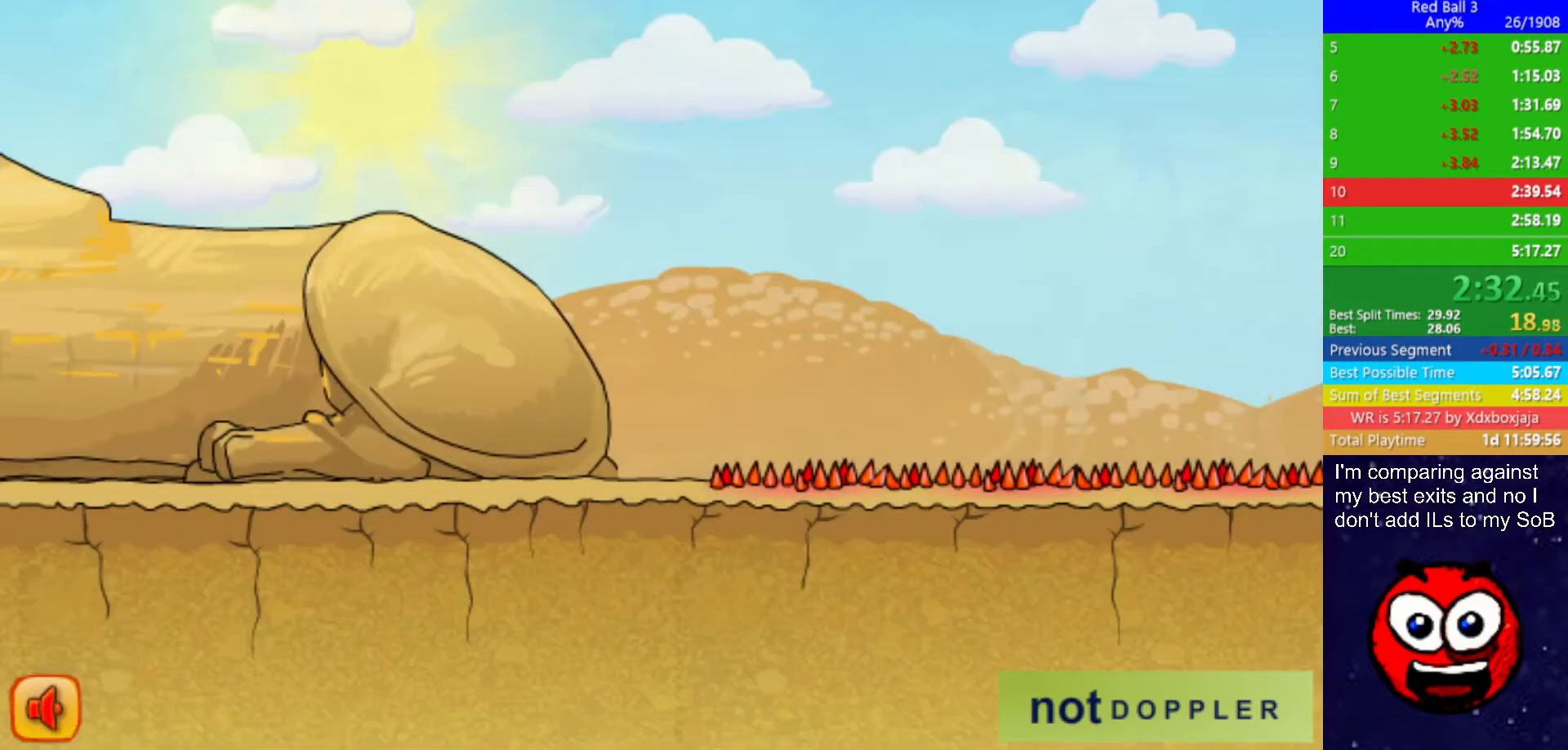
{"keys": [], "events": []}
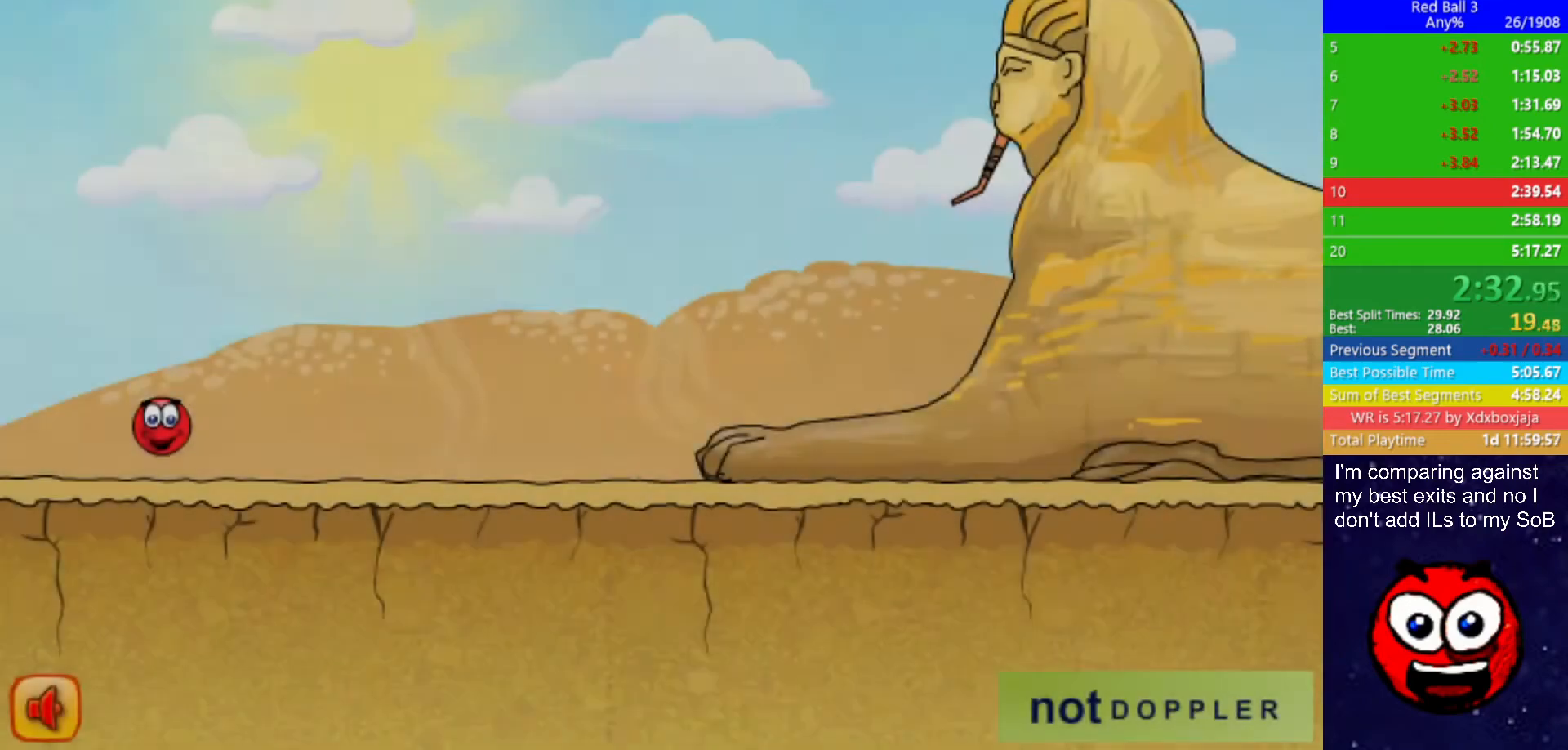
{"keys": [], "events": []}
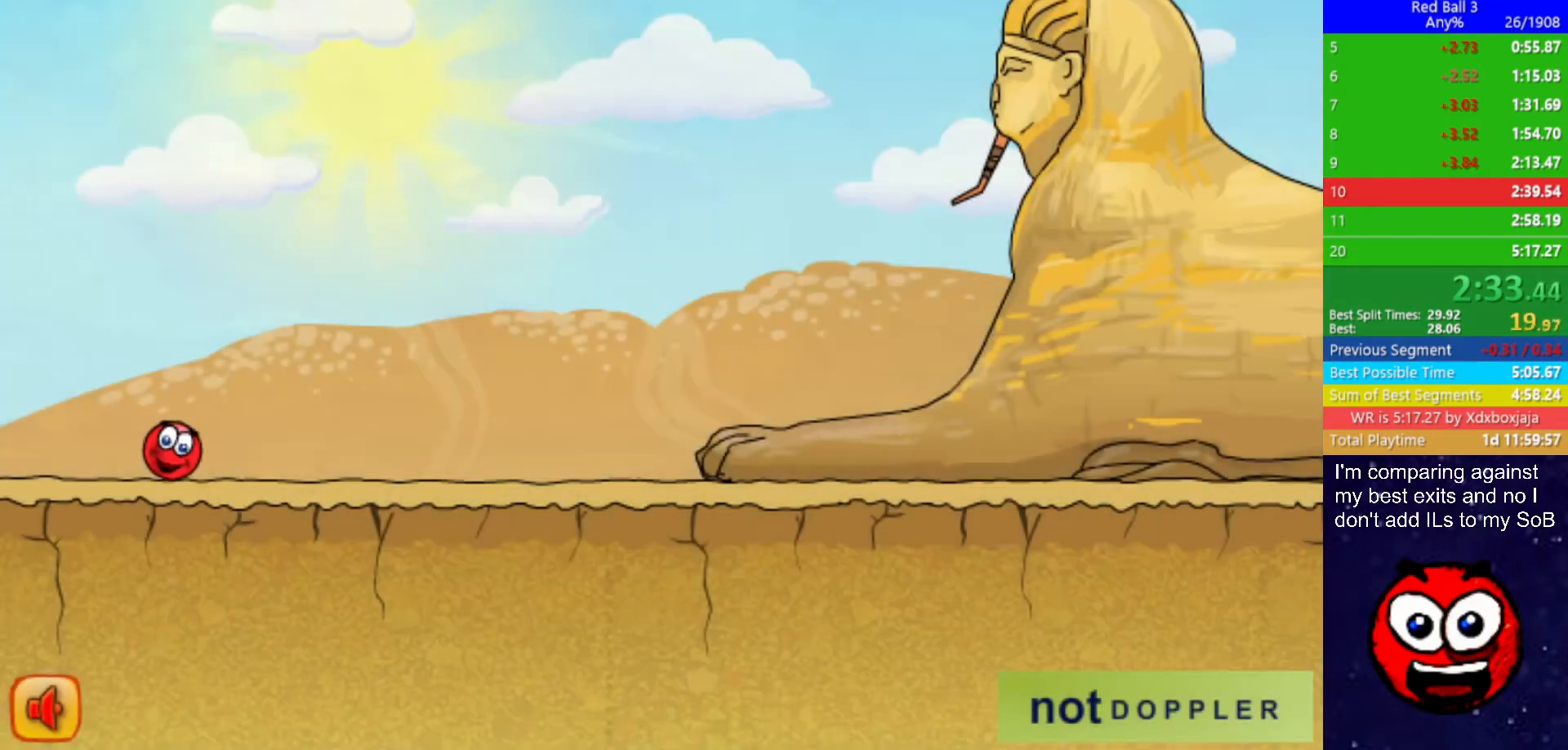
{"keys": ["right"], "events": [[84, "right", "down"]]}
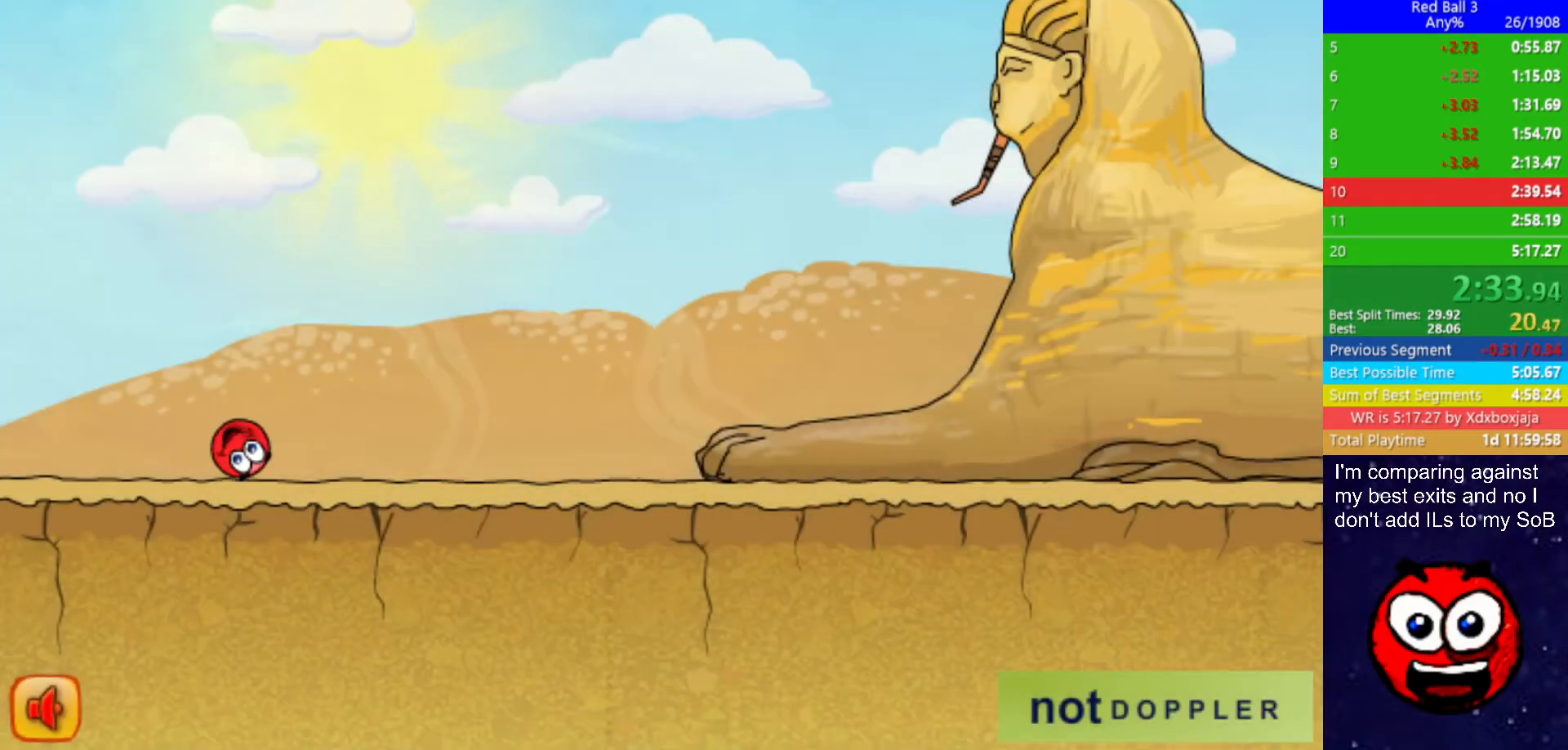
{"keys": ["right"], "events": []}
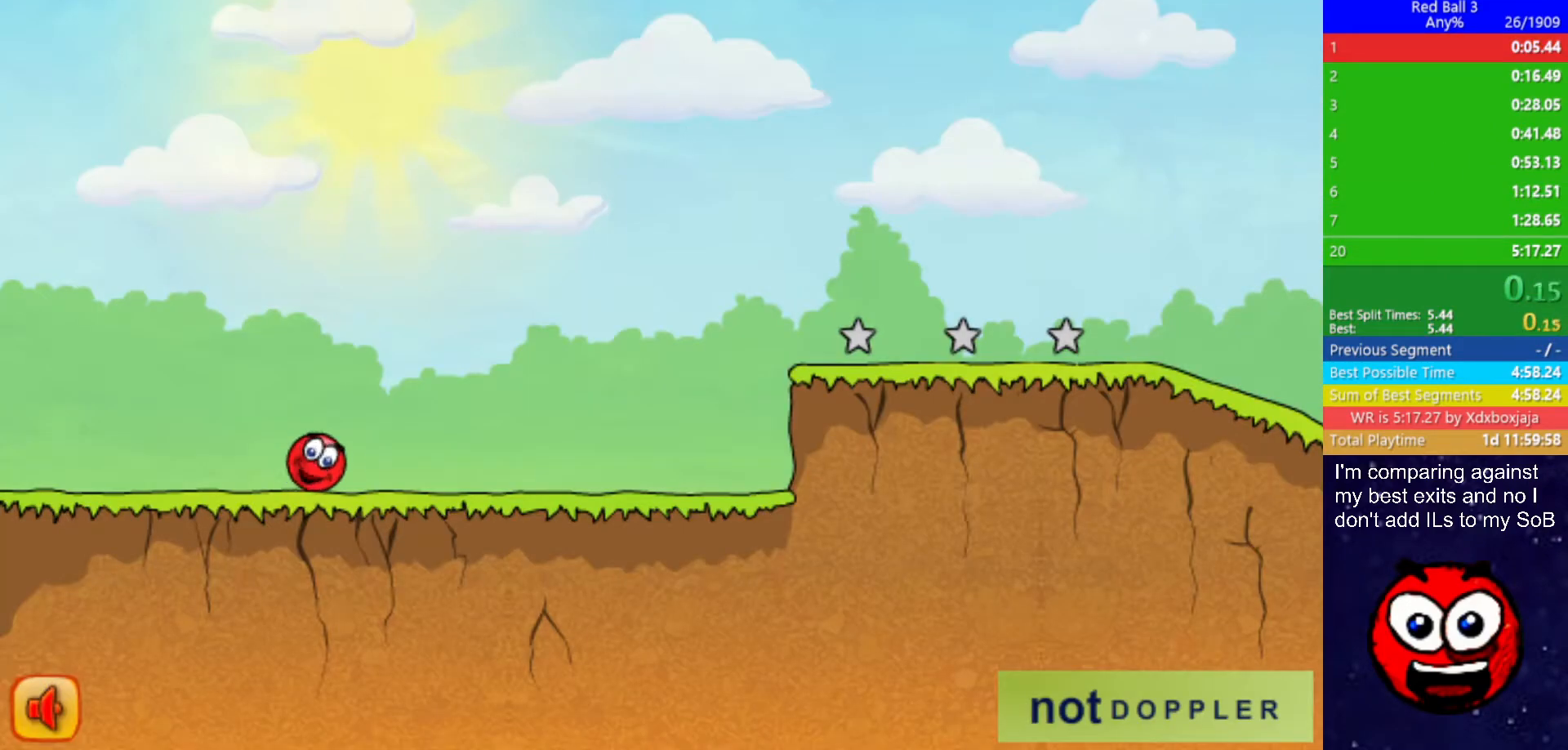
{"keys": ["right"], "events": []}
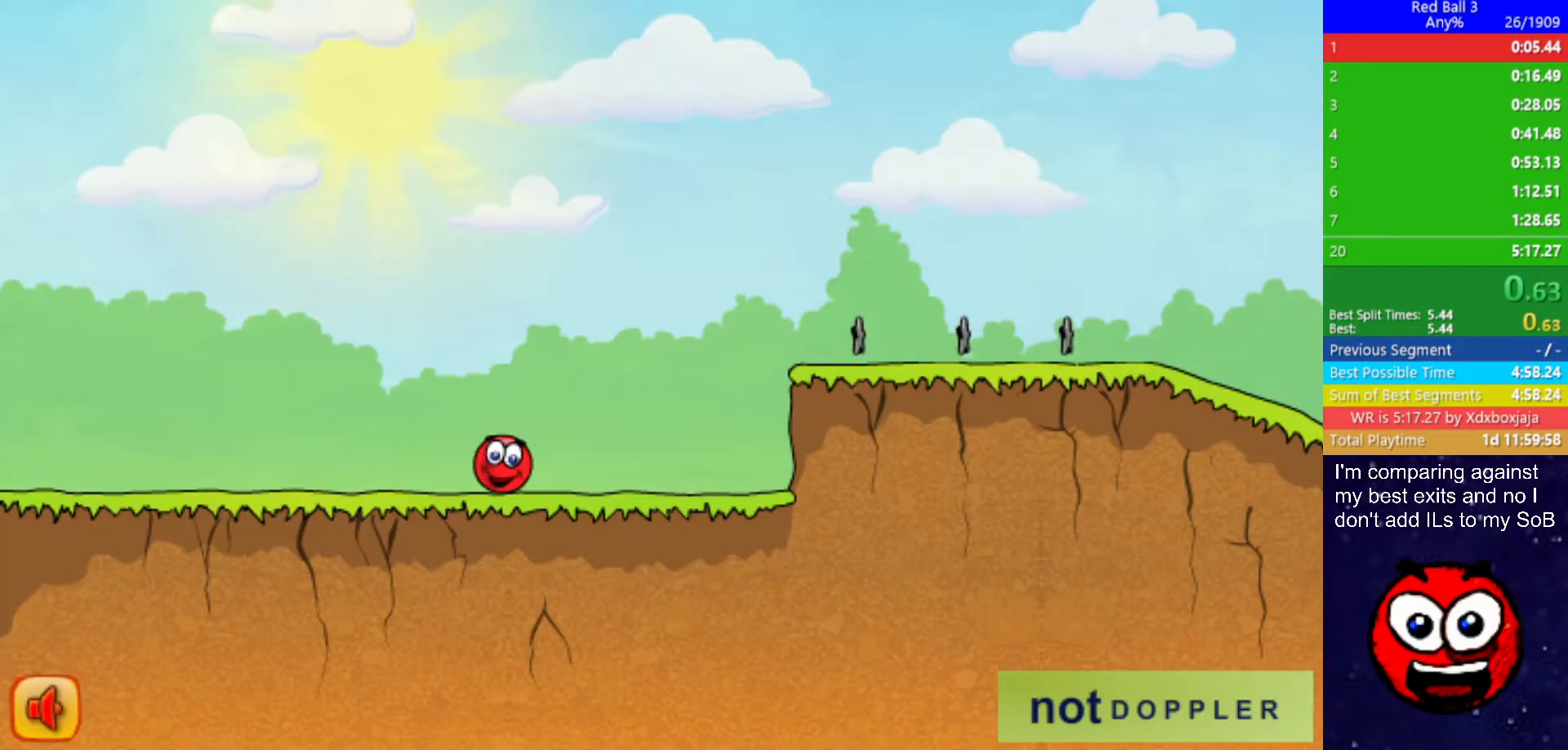
{"keys": ["right", "up"], "events": [[284, "up", "down"]]}
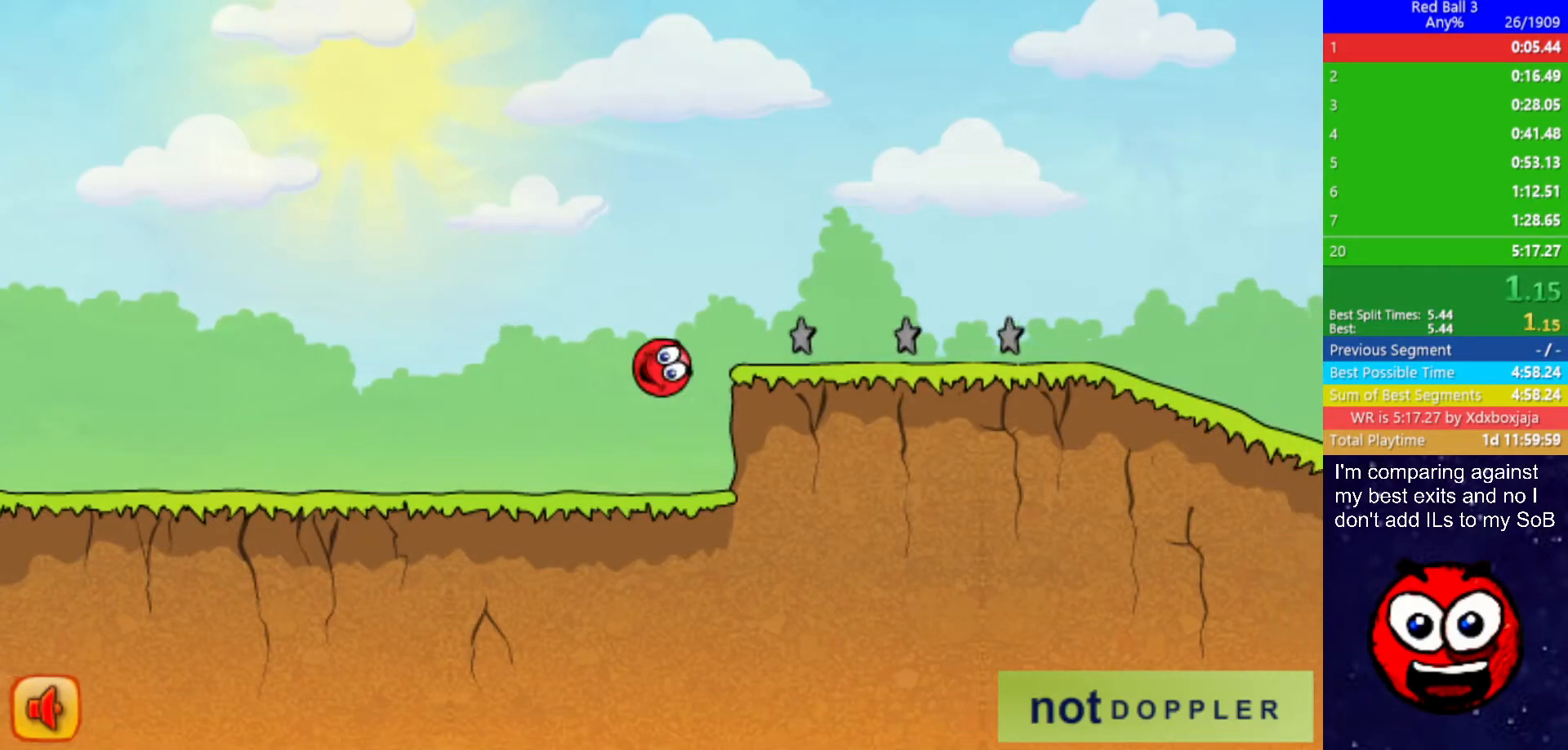
{"keys": ["right", "up"], "events": []}
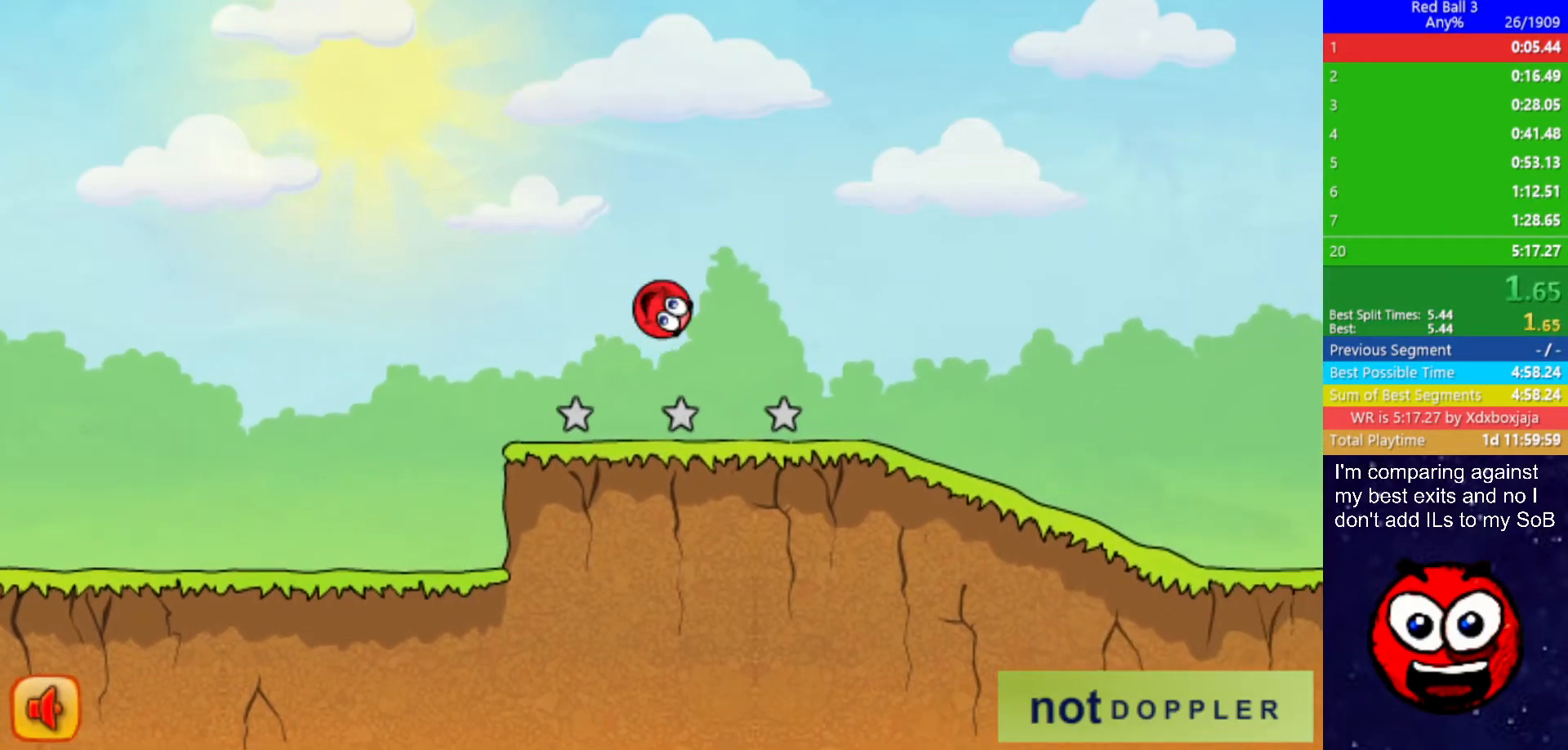
{"keys": ["right"], "events": [[100, "up", "up"]]}
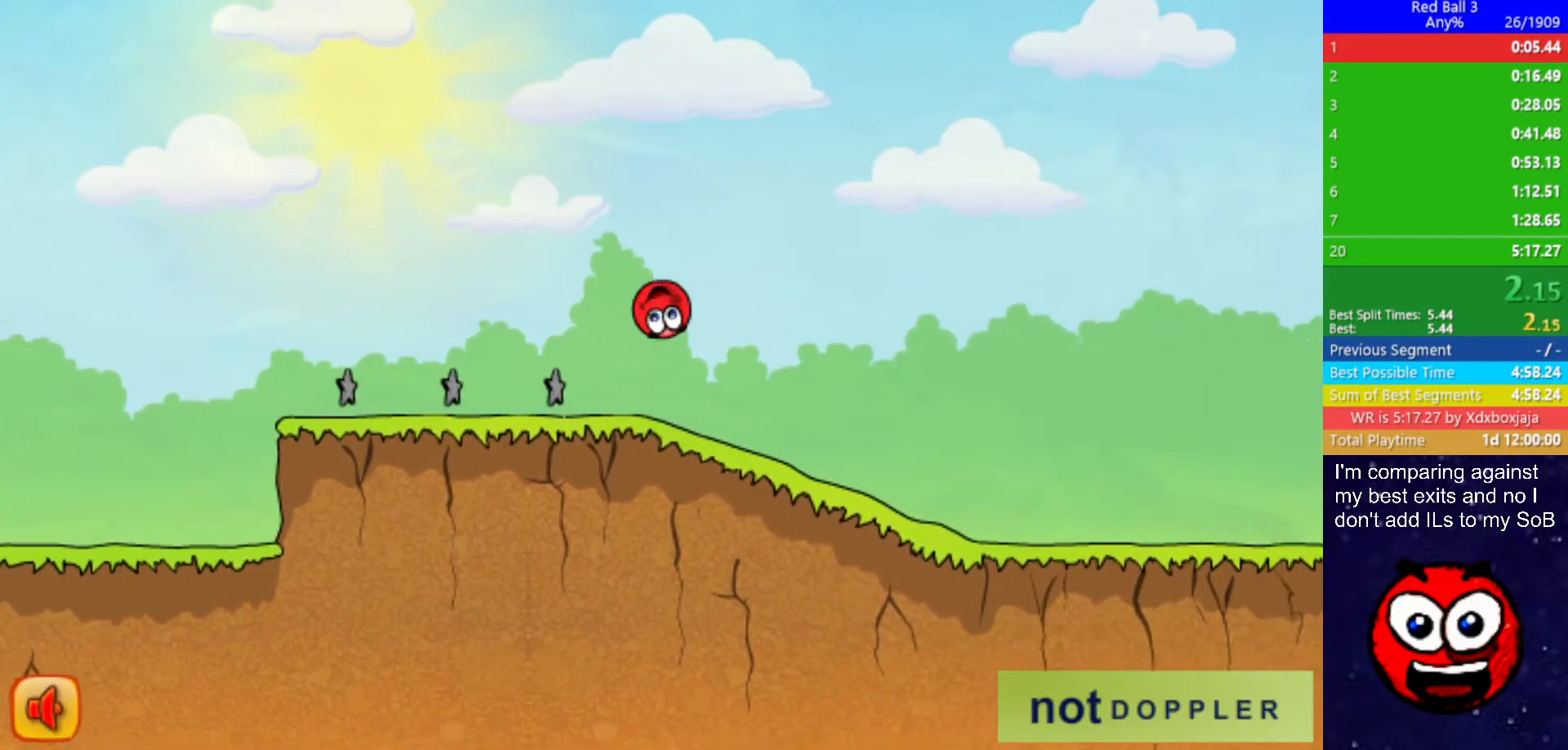
{"keys": ["right"], "events": []}
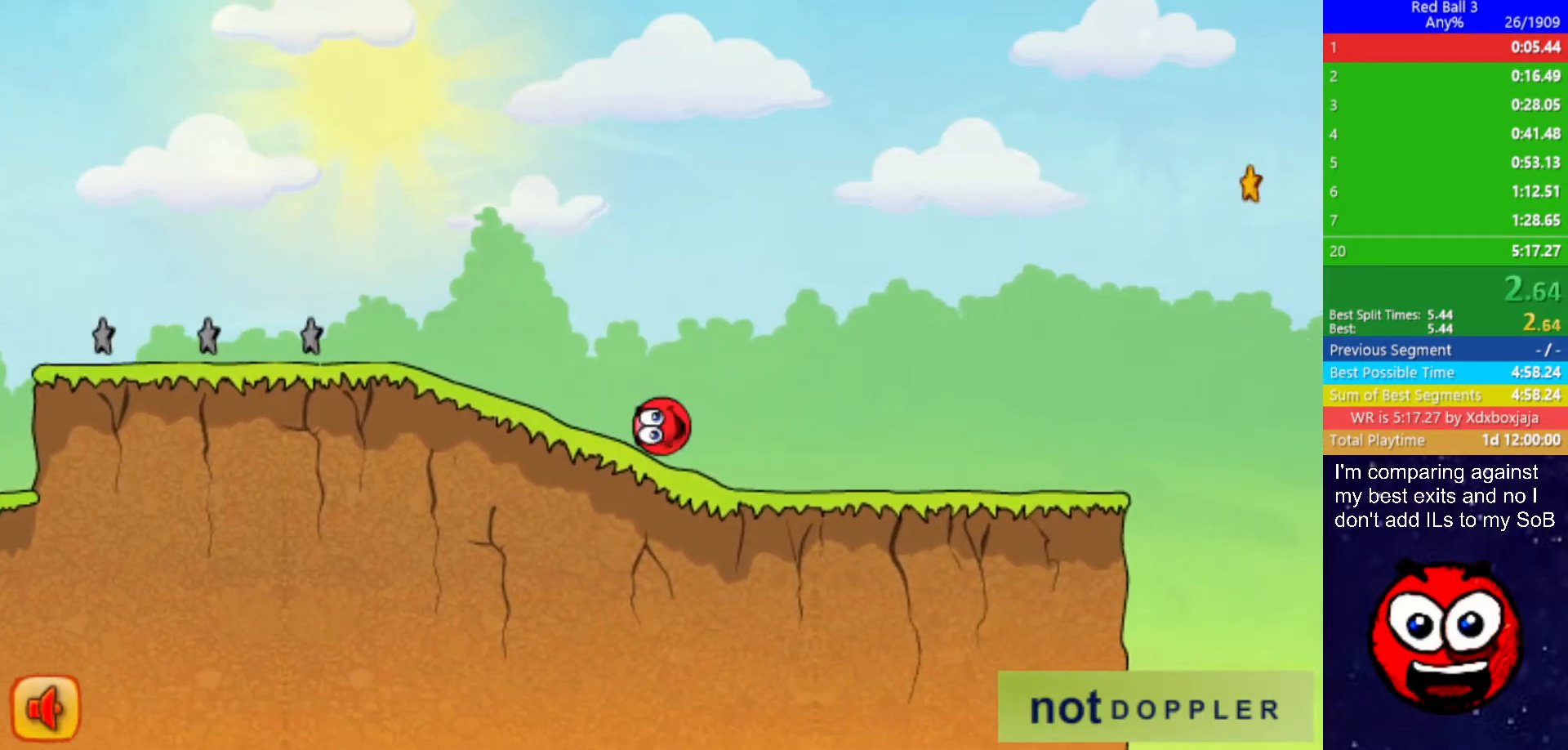
{"keys": ["right"], "events": []}
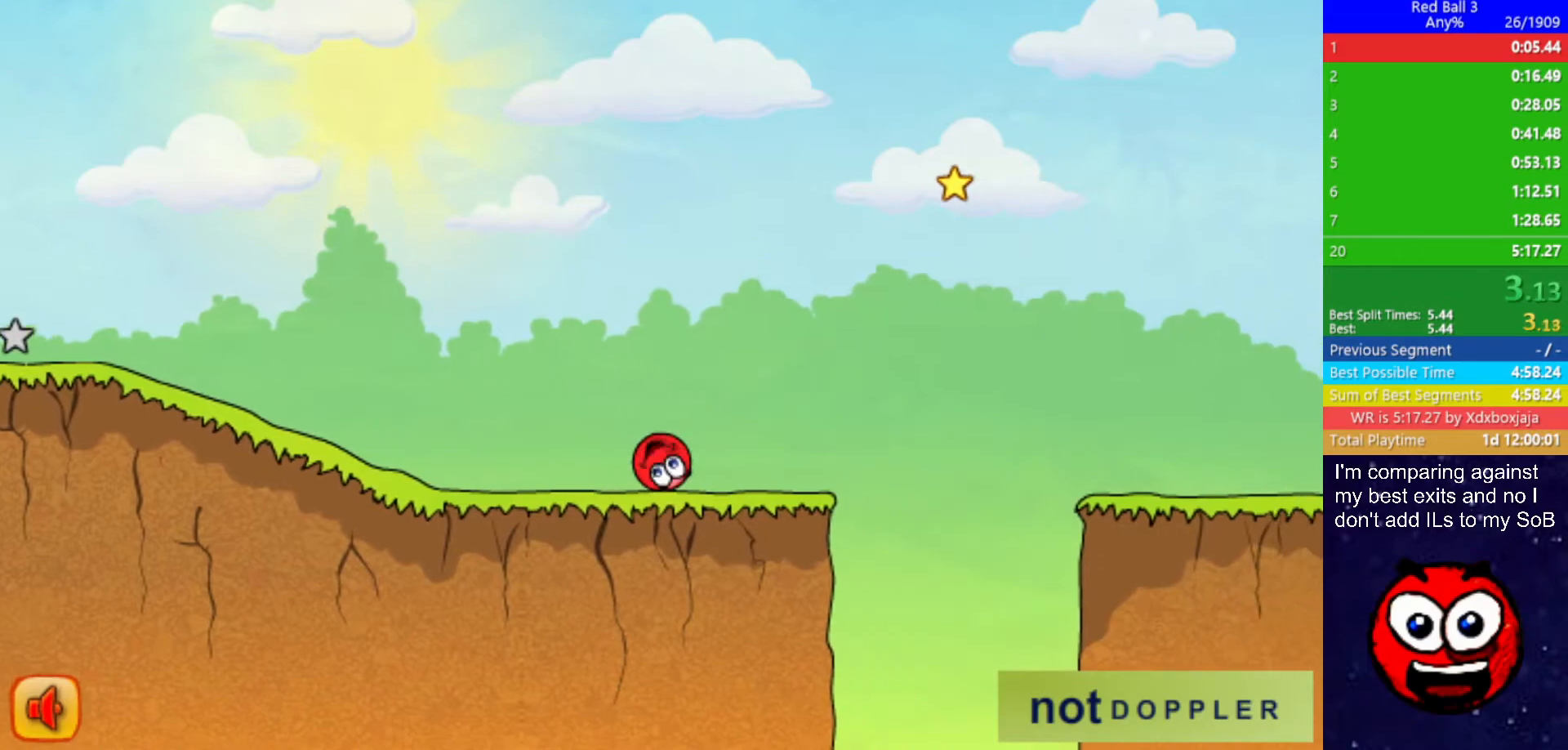
{"keys": ["right", "up"], "events": [[84, "up", "down"]]}
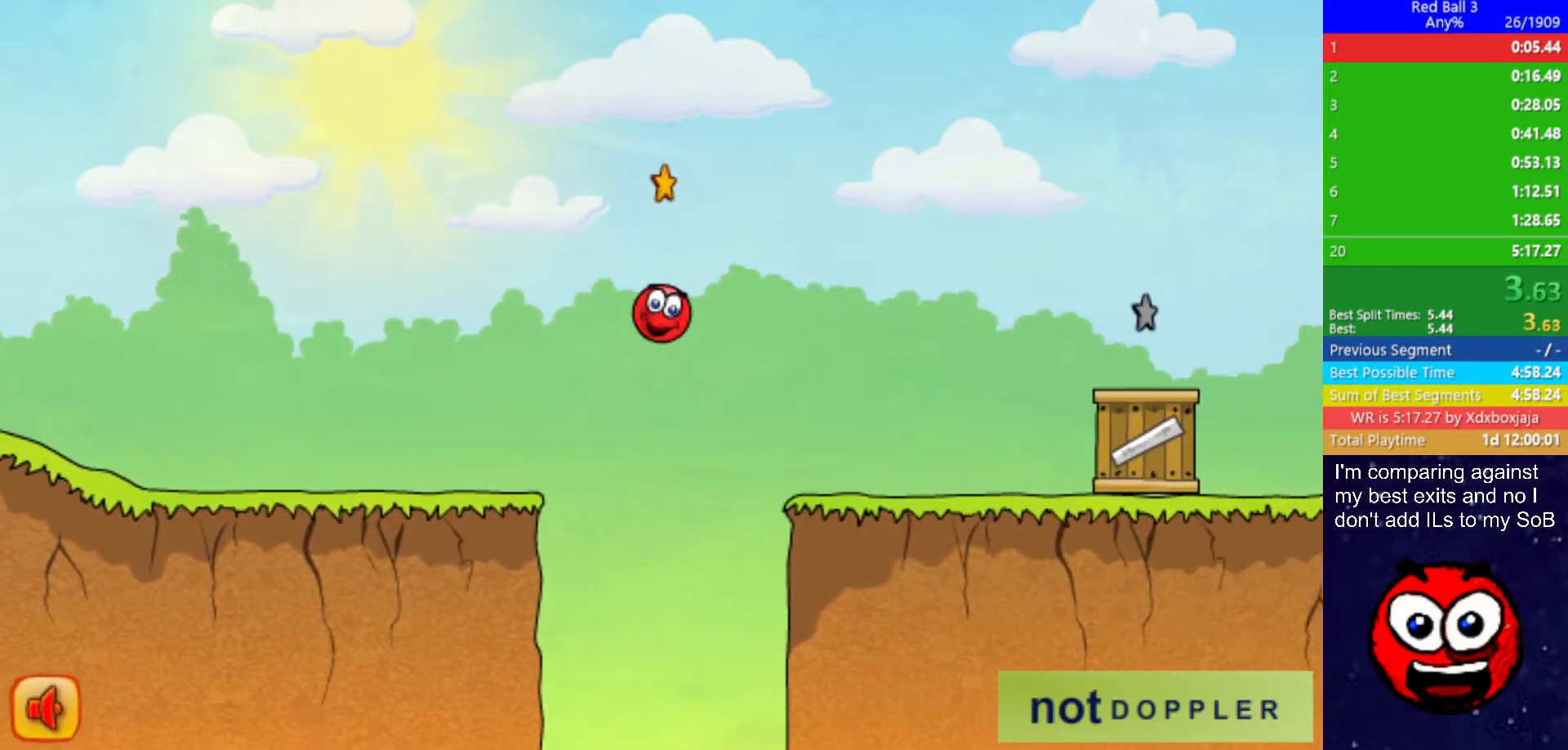
{"keys": ["right"], "events": [[117, "up", "up"]]}
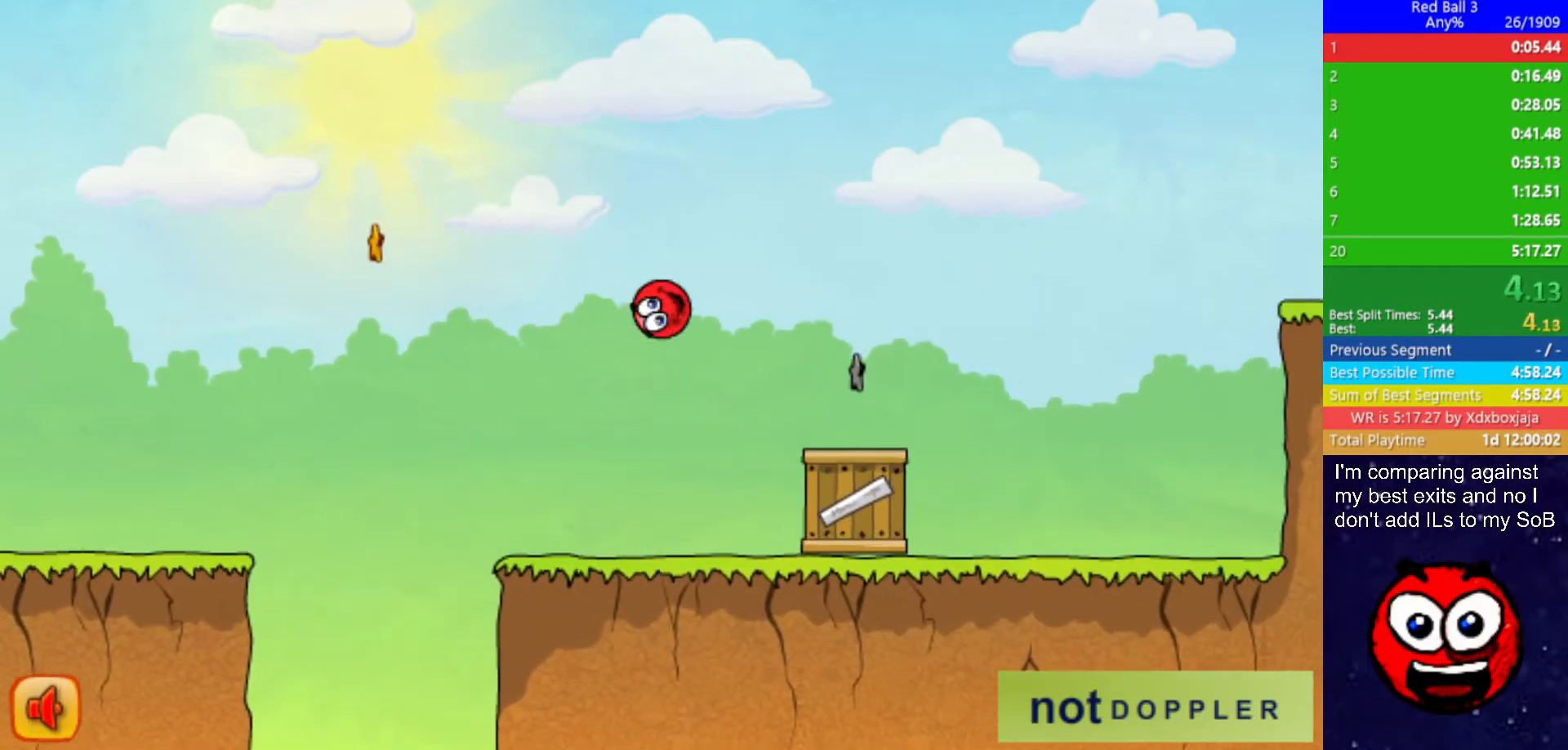
{"keys": ["right", "up"], "events": [[250, "up", "down"]]}